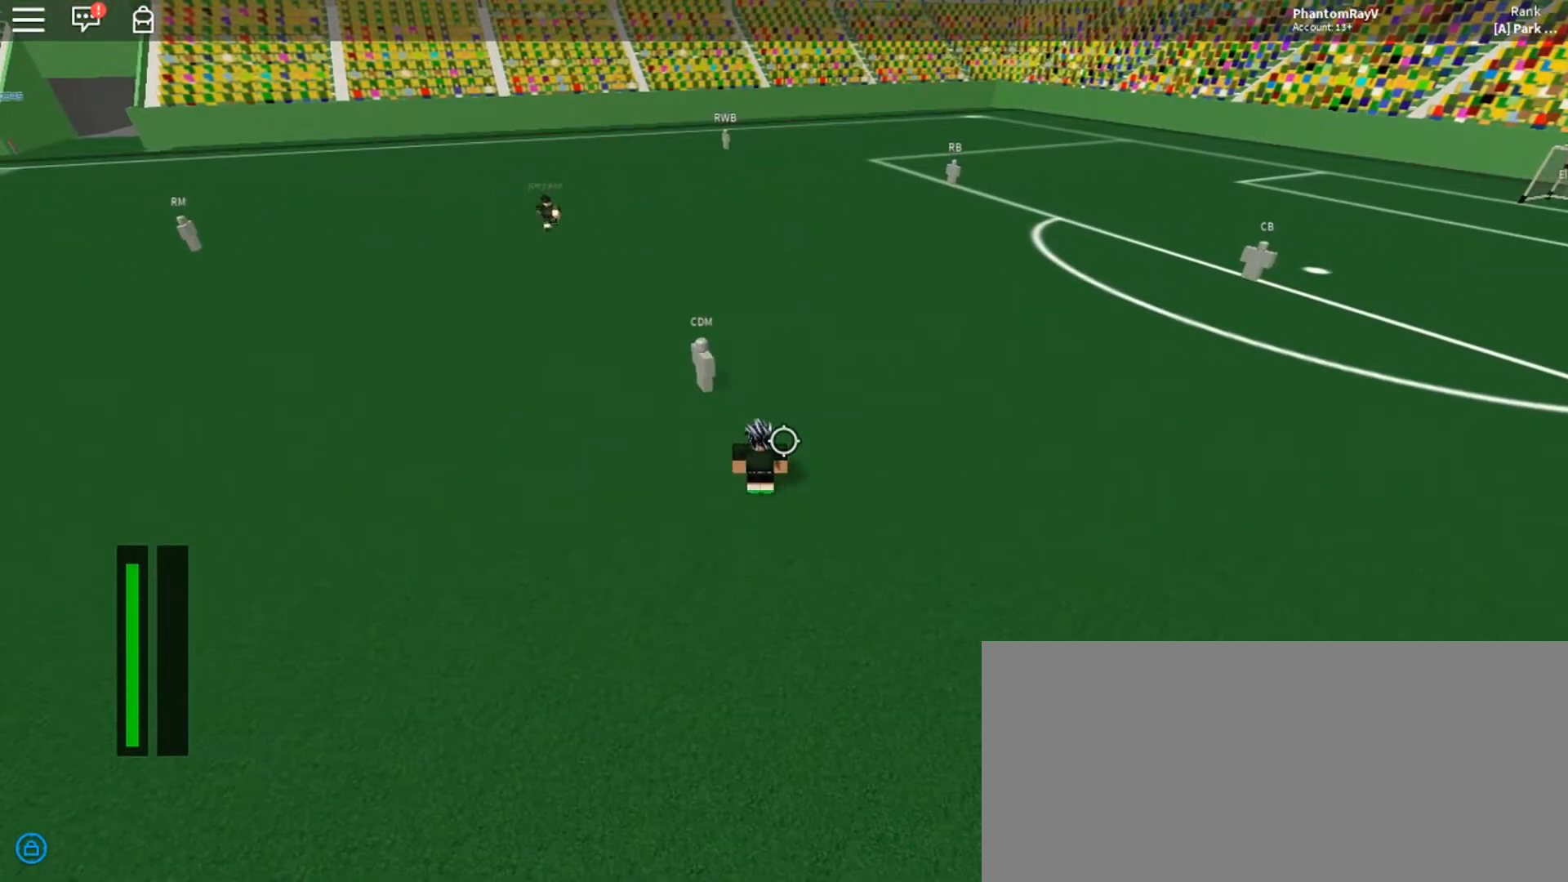
Gameplay with keyboard and mouse; each line is a JSON object with the keys and mouse buttons held at the frame after it. "events" lists presses ("down") and releases ("up") of "a", "ctrl", "d", "e", "f", "q", "r", "s", "shift", "space", "tab", "w", "mouse_left", "mouse_wheel", "mouse_right", "mouse_mb4" and "mouse_mb5" between this image and that frame as [ms after this image, input, new state], when the widget could be followed in between. "mouse_left", "mouse_wheel", "mouse_right", "mouse_mb4", "mouse_mb5" = the "left", "wheel", "right", "mb4", "mb5" buttons of the "mouse" list. No other keys are recorded. "wheel" means that the mouse wheel is clicked or scrolled. Mouse movement is not recorded.
{"keys": [], "mouse": [], "events": []}
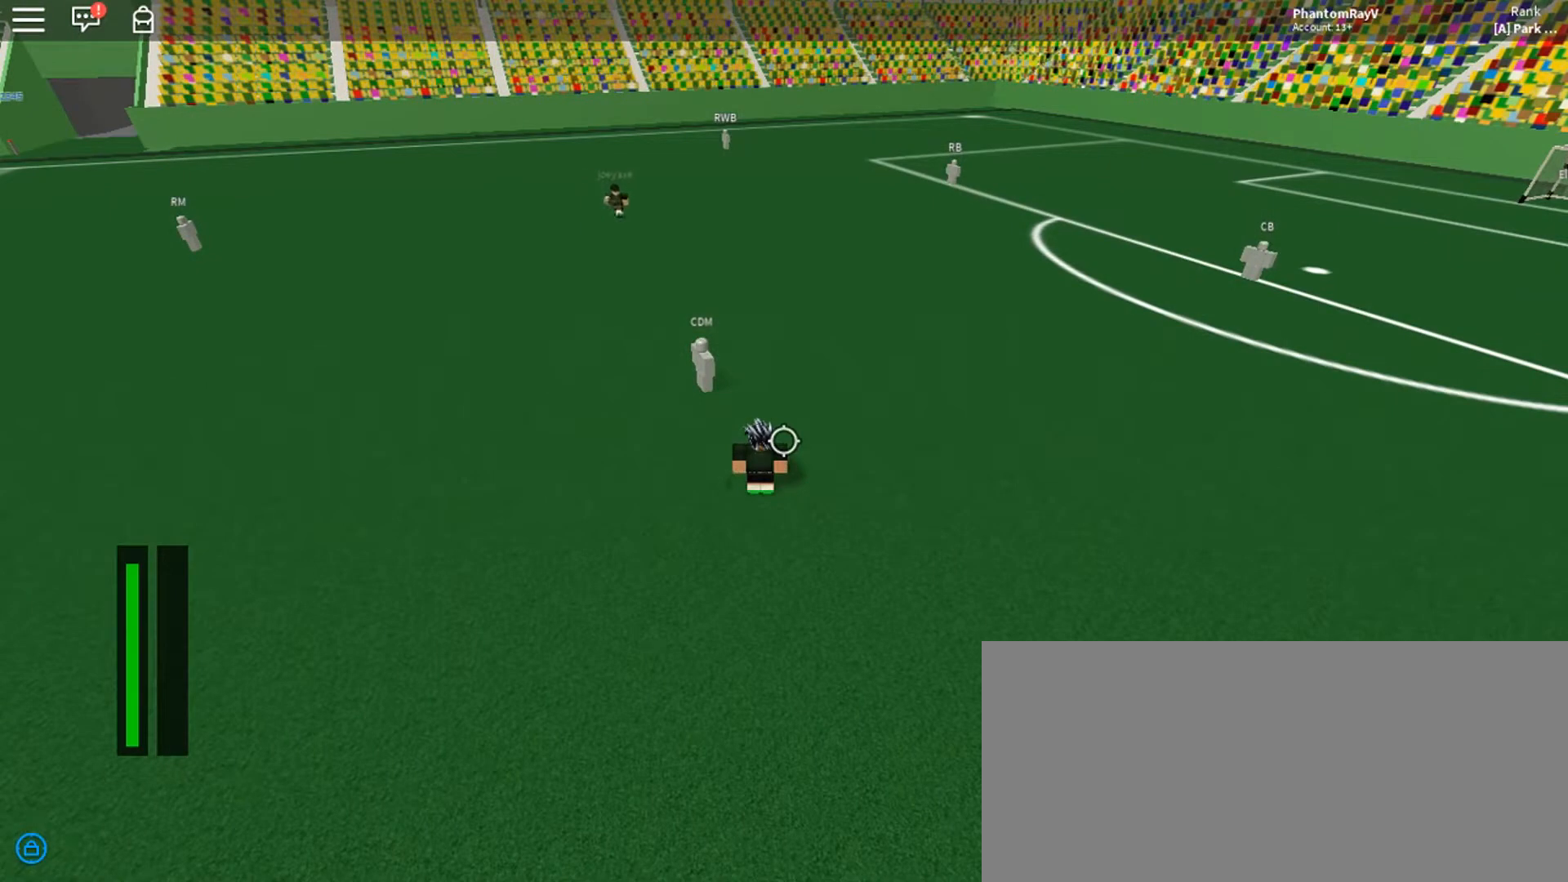
{"keys": [], "mouse": [], "events": []}
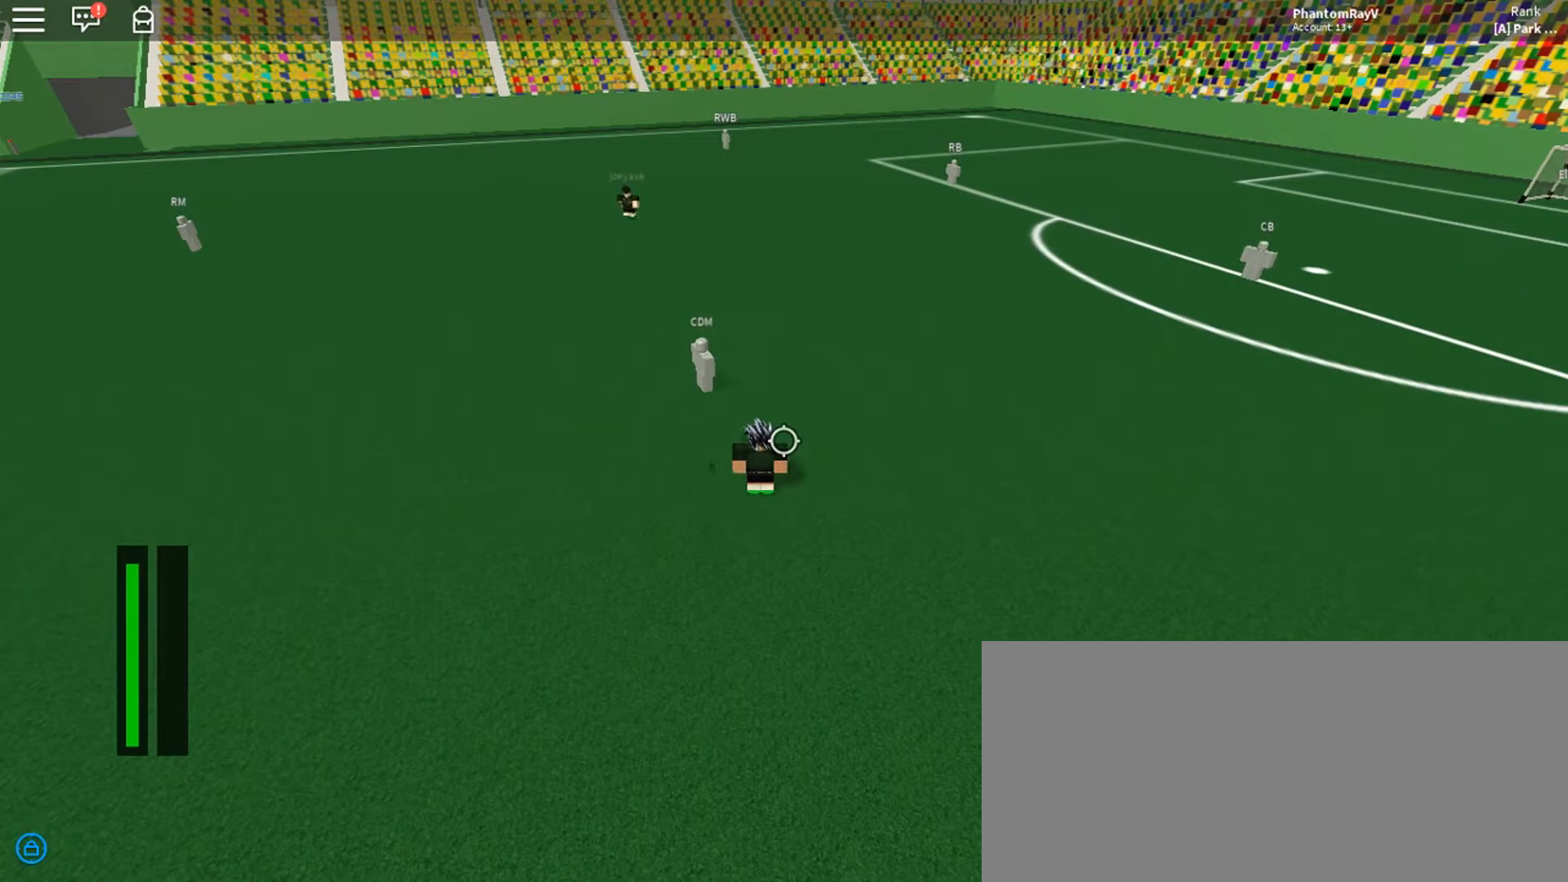
{"keys": [], "mouse": [], "events": []}
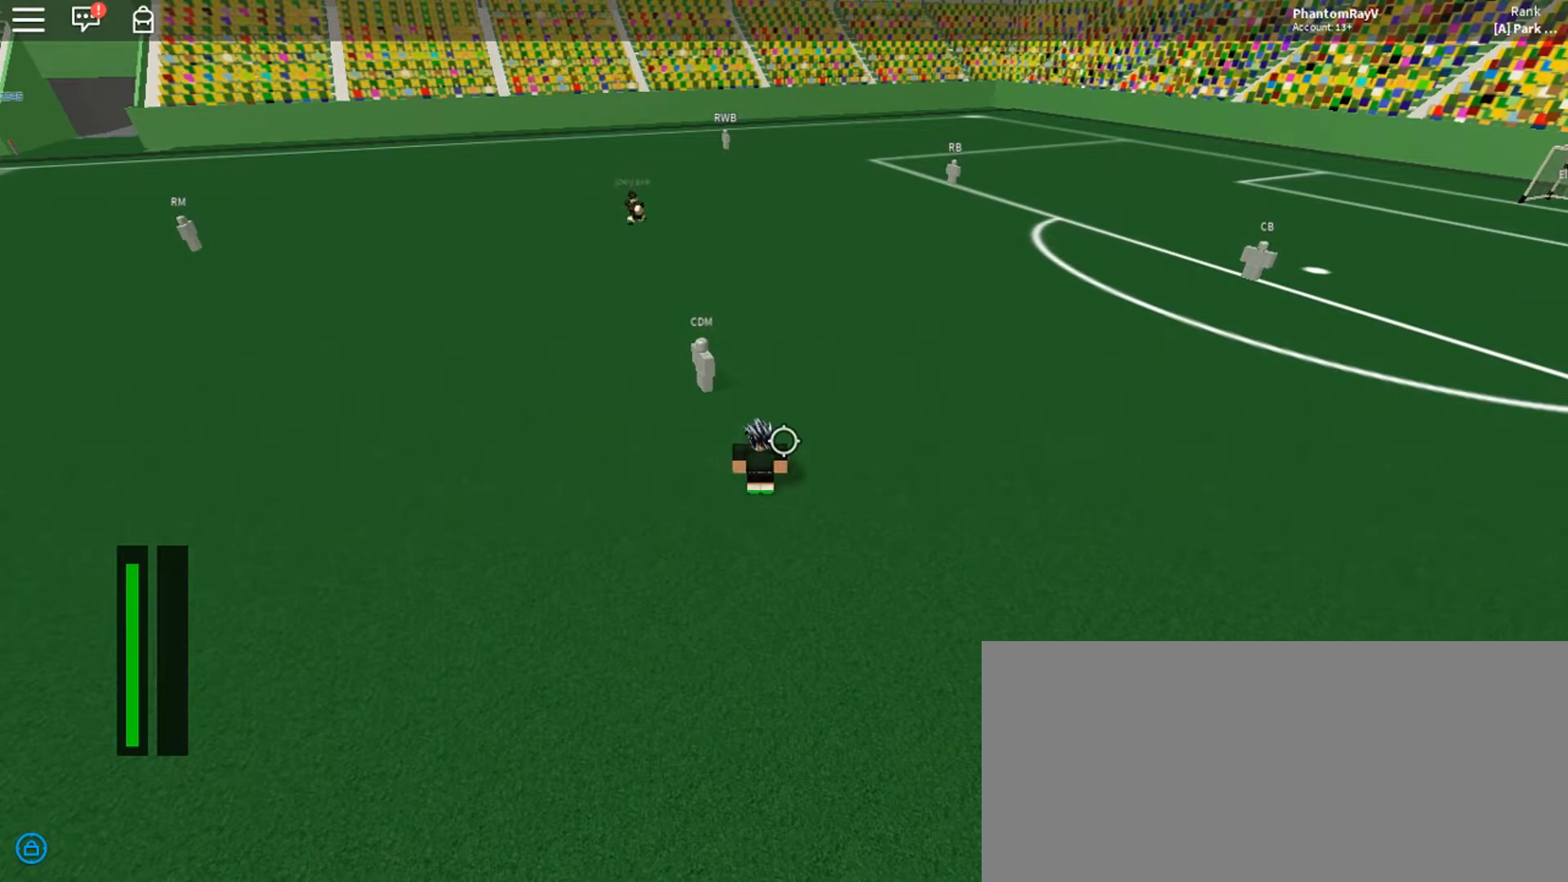
{"keys": ["a", "s"], "mouse": [], "events": [[166, "s", "down"], [200, "a", "down"]]}
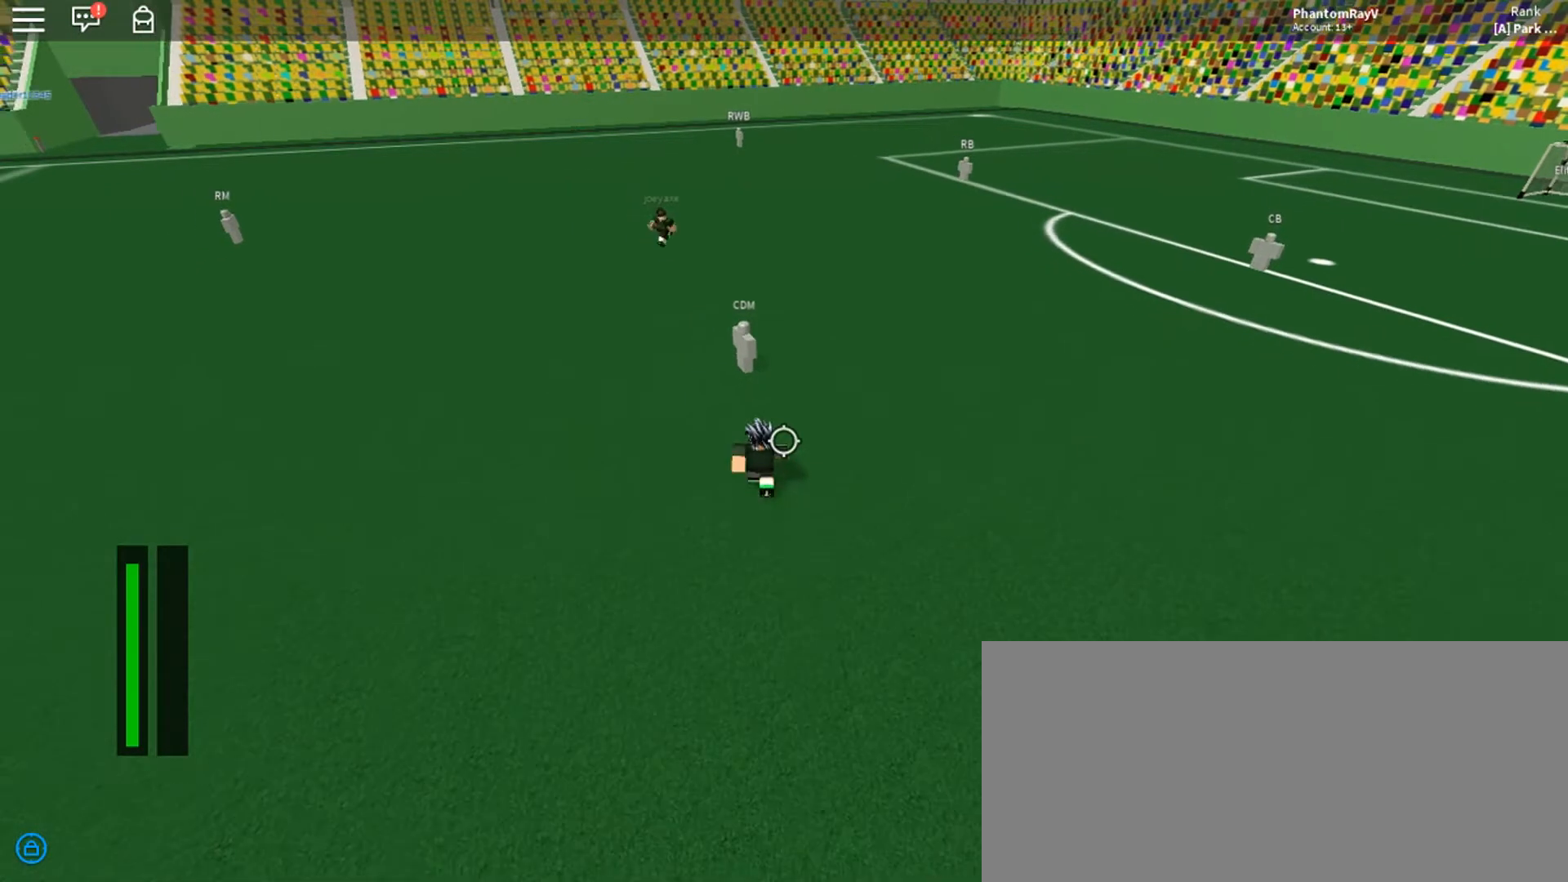
{"keys": ["a"], "mouse": [], "events": [[67, "s", "up"]]}
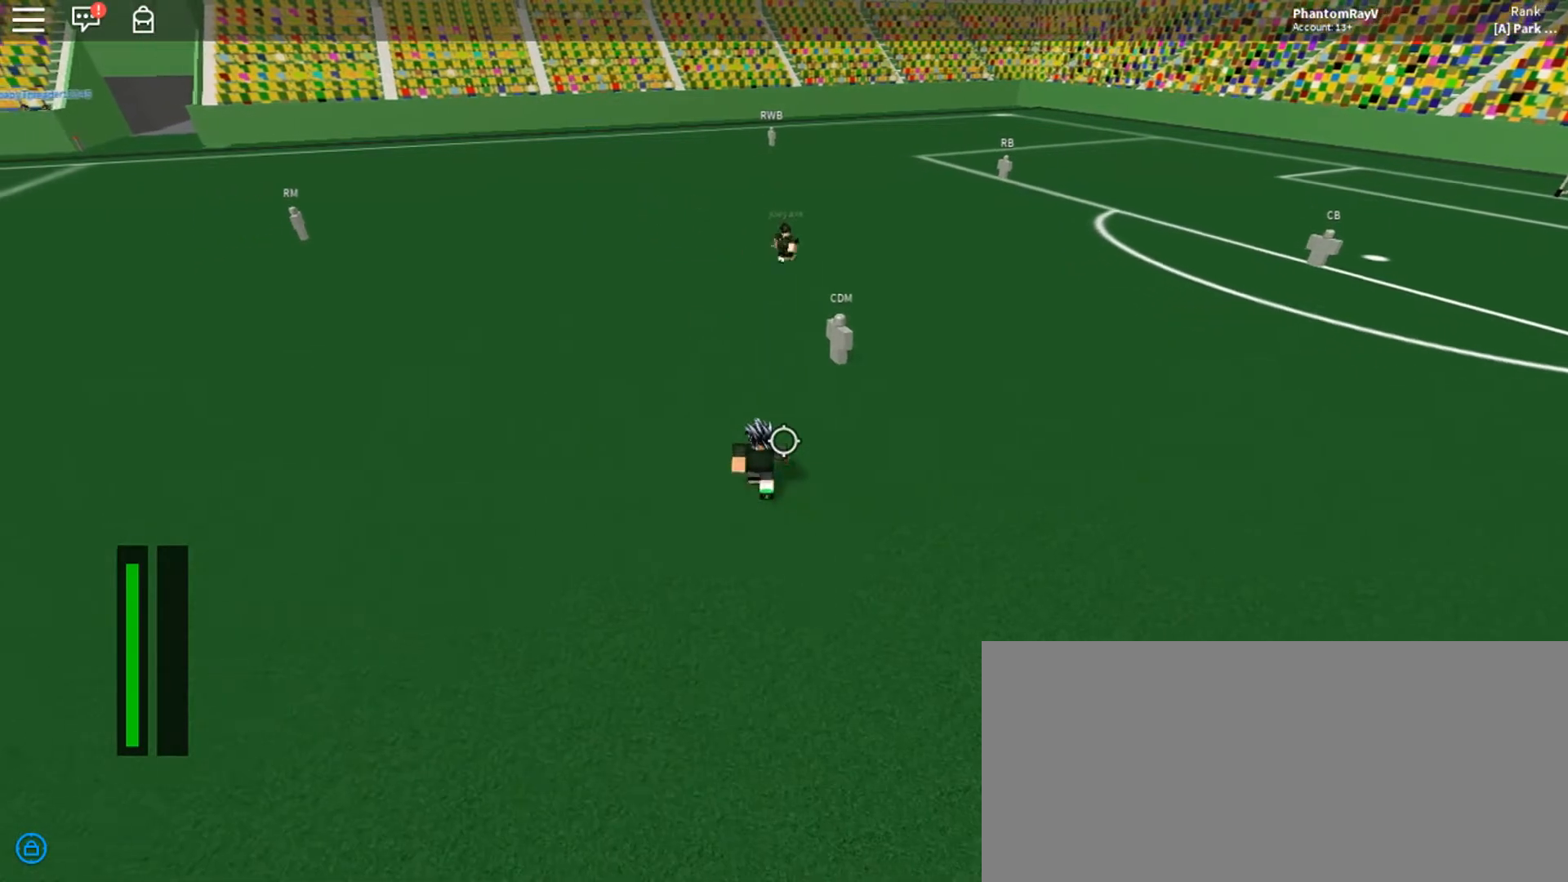
{"keys": ["a"], "mouse": [], "events": []}
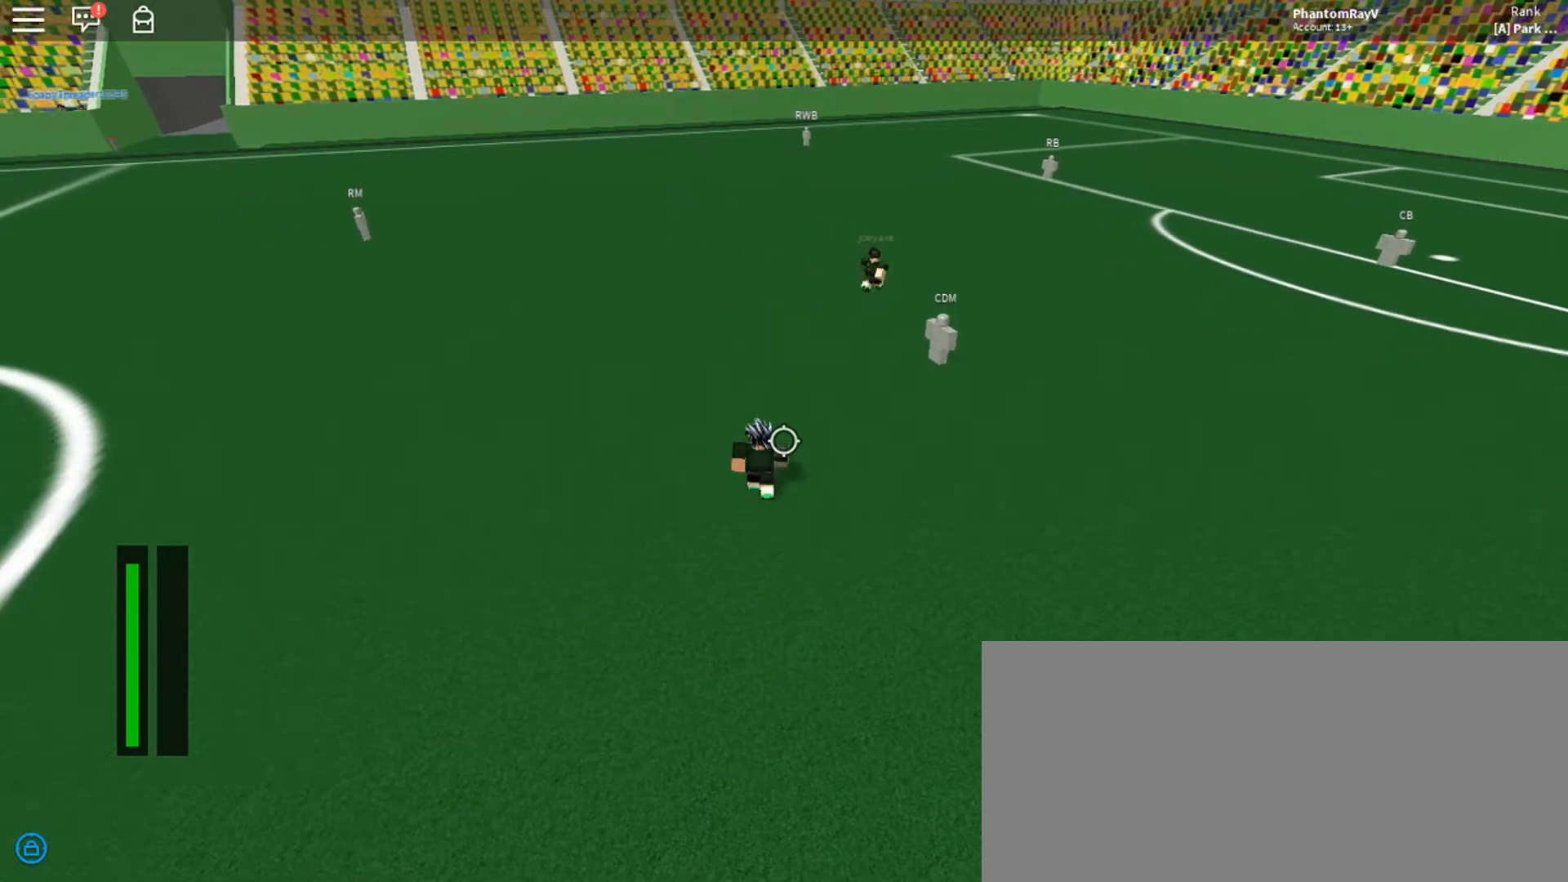
{"keys": ["a", "s"], "mouse": [], "events": [[67, "s", "down"]]}
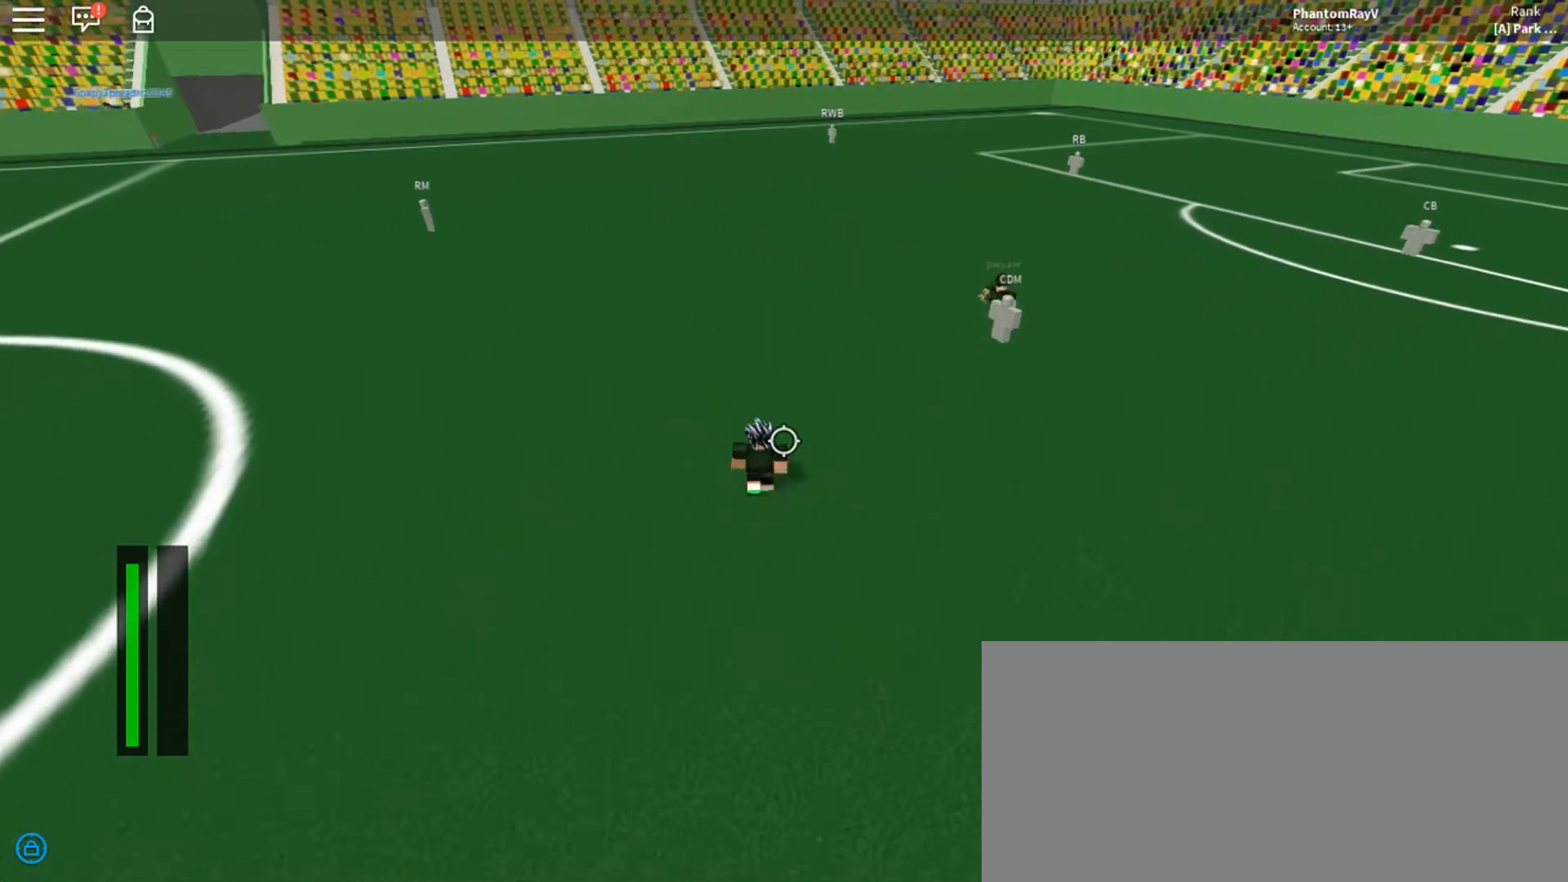
{"keys": ["a", "ctrl", "s"], "mouse": [], "events": [[467, "ctrl", "down"]]}
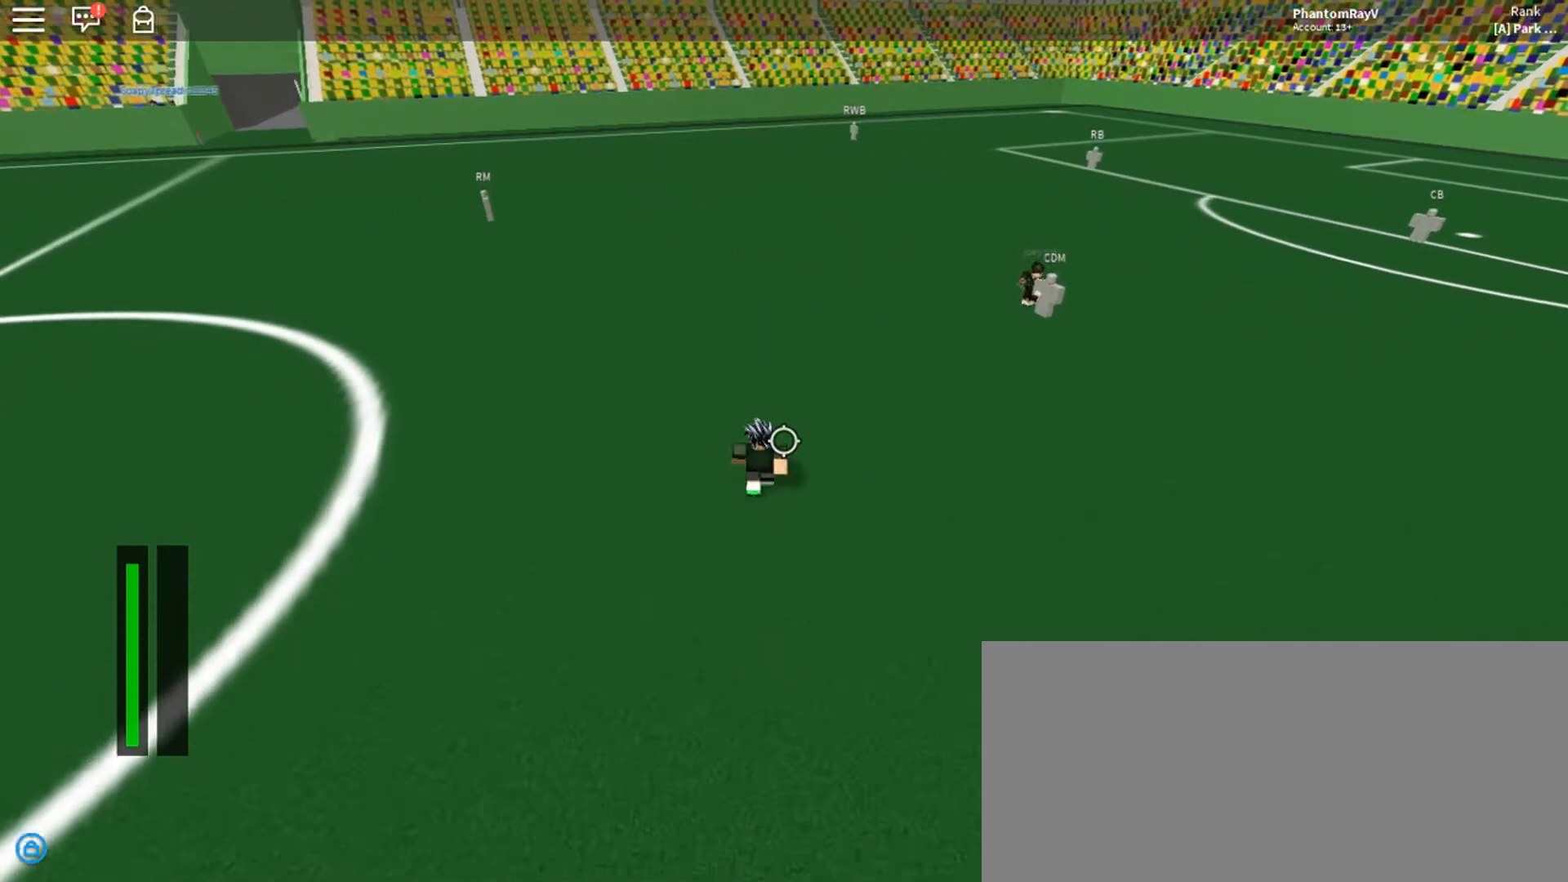
{"keys": ["a", "ctrl"], "mouse": [], "events": [[267, "s", "up"]]}
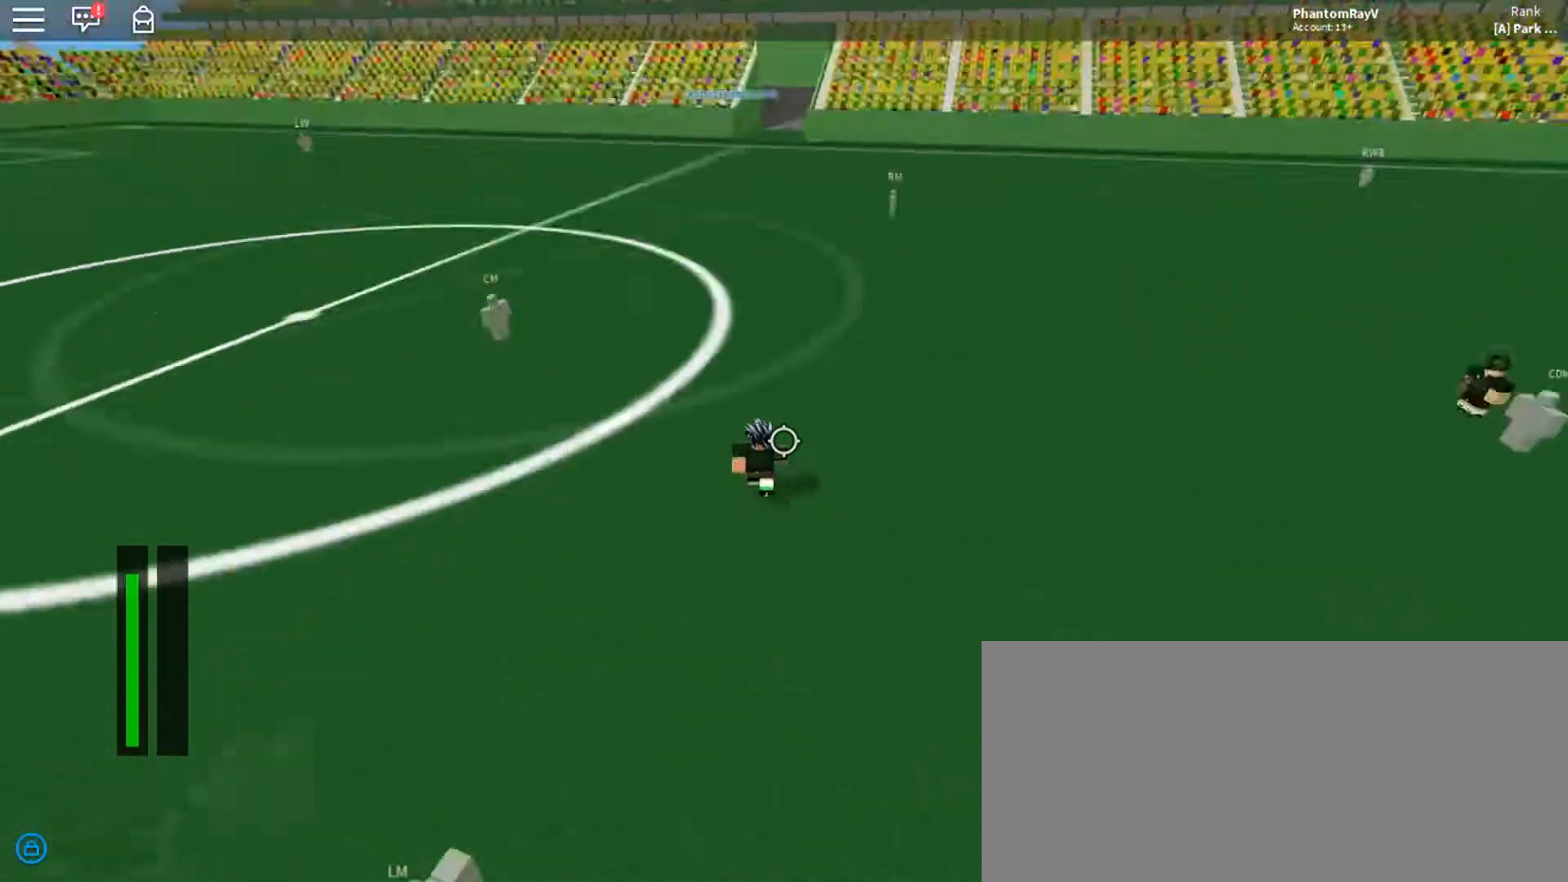
{"keys": ["ctrl", "w"], "mouse": [], "events": [[133, "w", "down"], [333, "a", "up"]]}
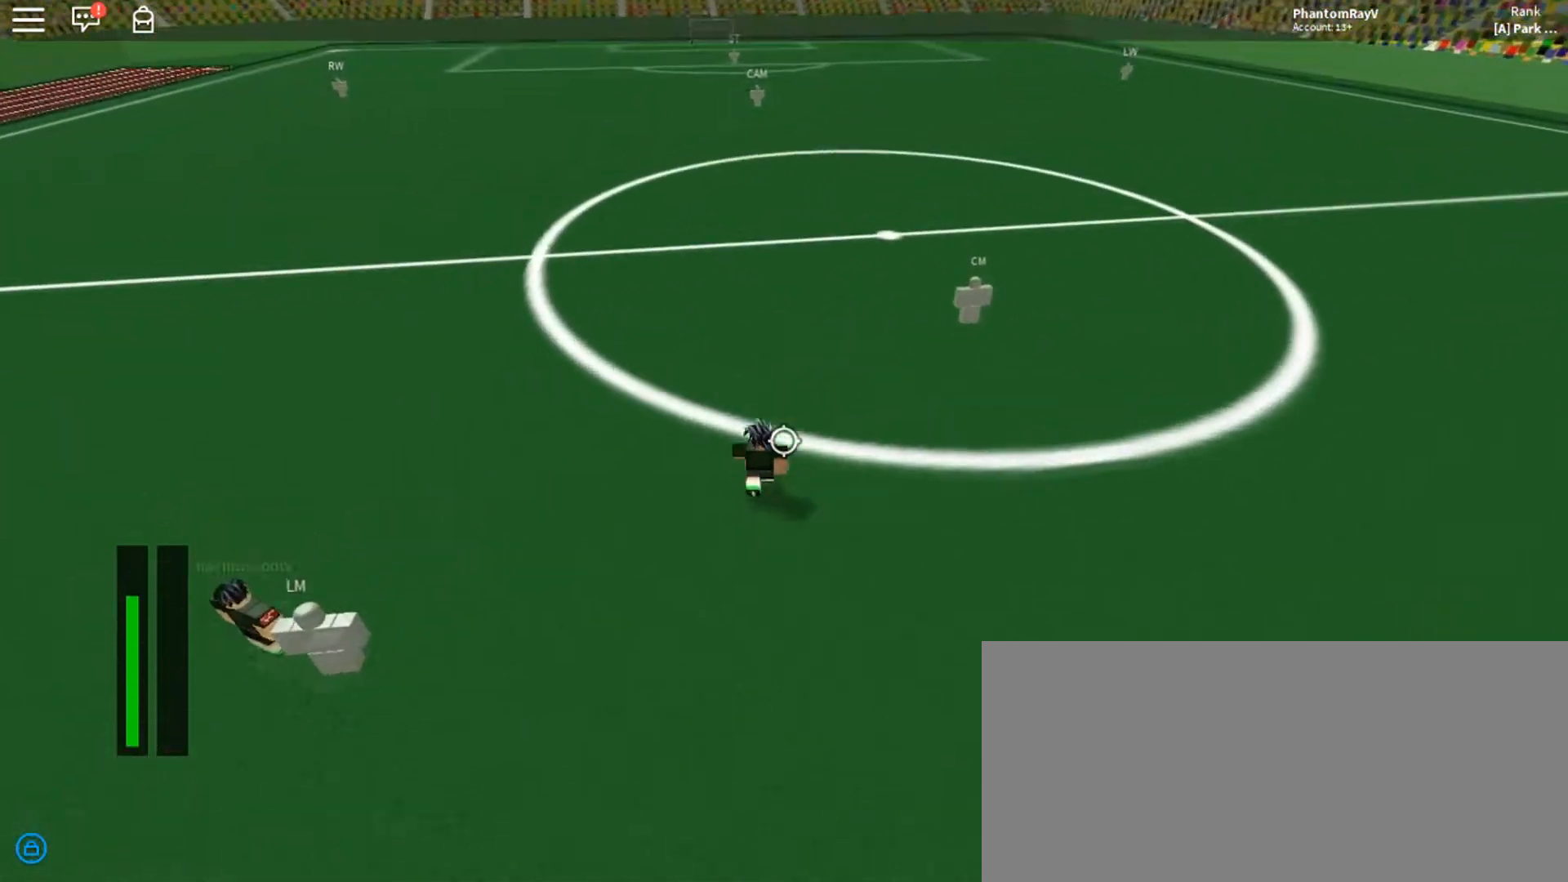
{"keys": ["a", "ctrl", "w"], "mouse": [], "events": [[300, "a", "down"]]}
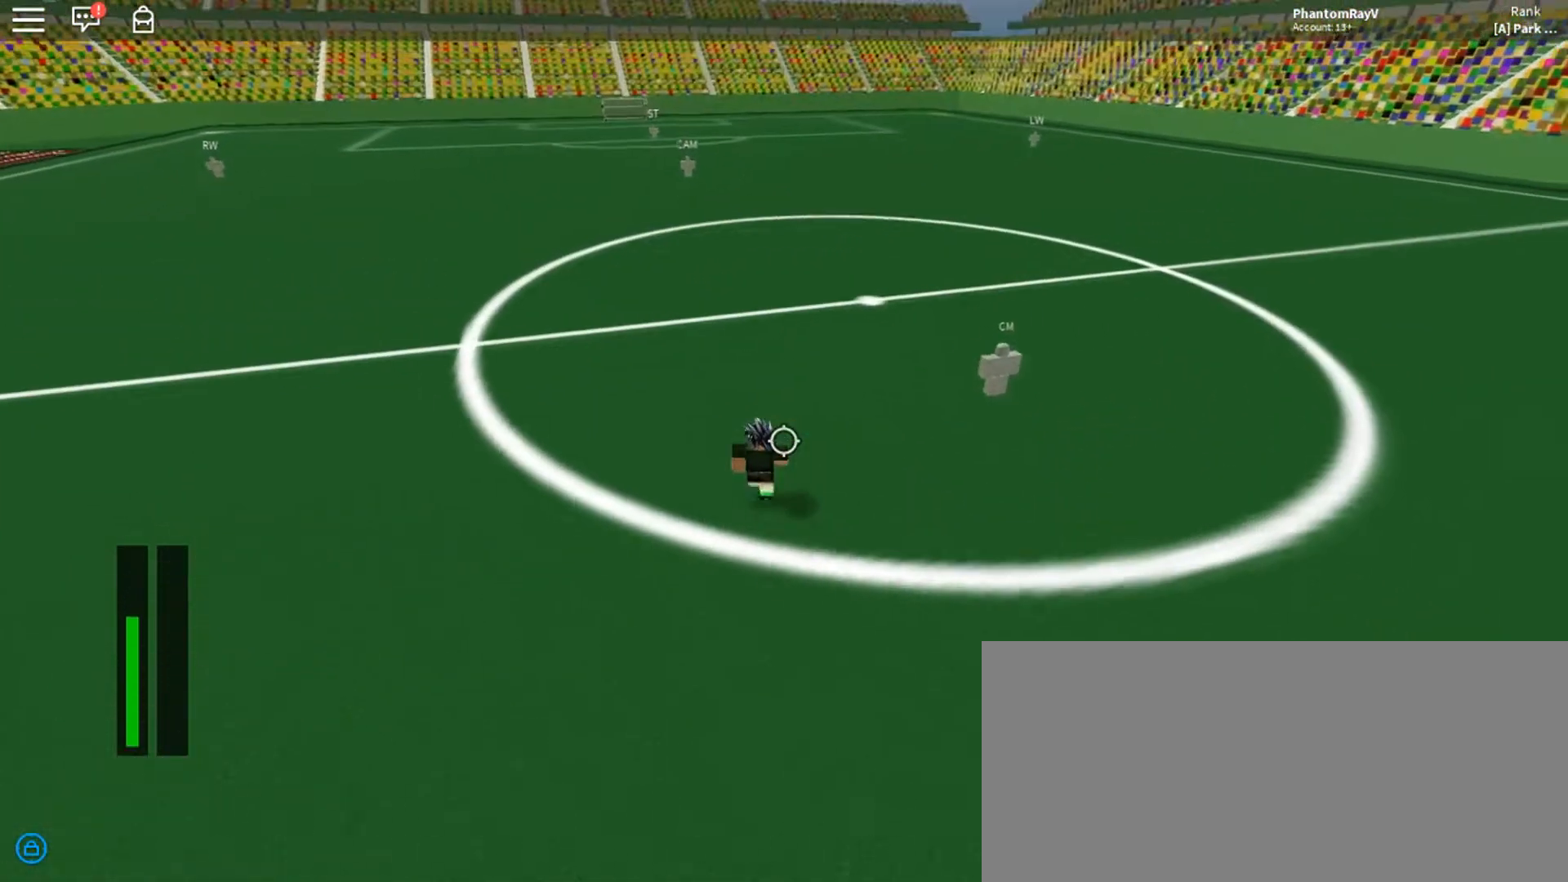
{"keys": ["a", "ctrl", "w"], "mouse": [], "events": [[100, "a", "up"], [333, "a", "down"]]}
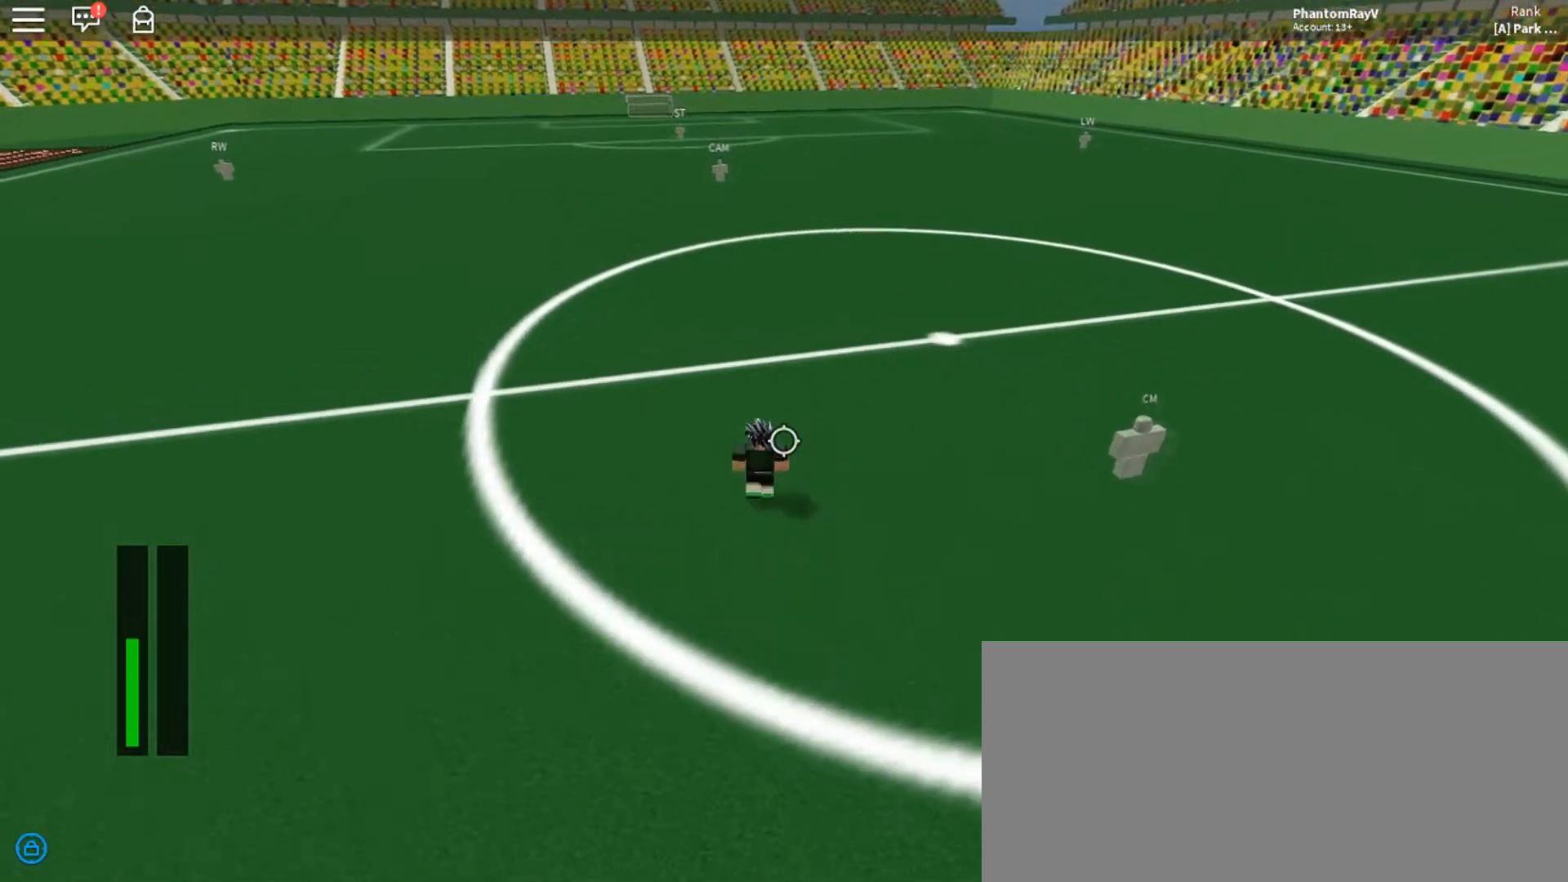
{"keys": ["ctrl", "w"], "mouse": []}
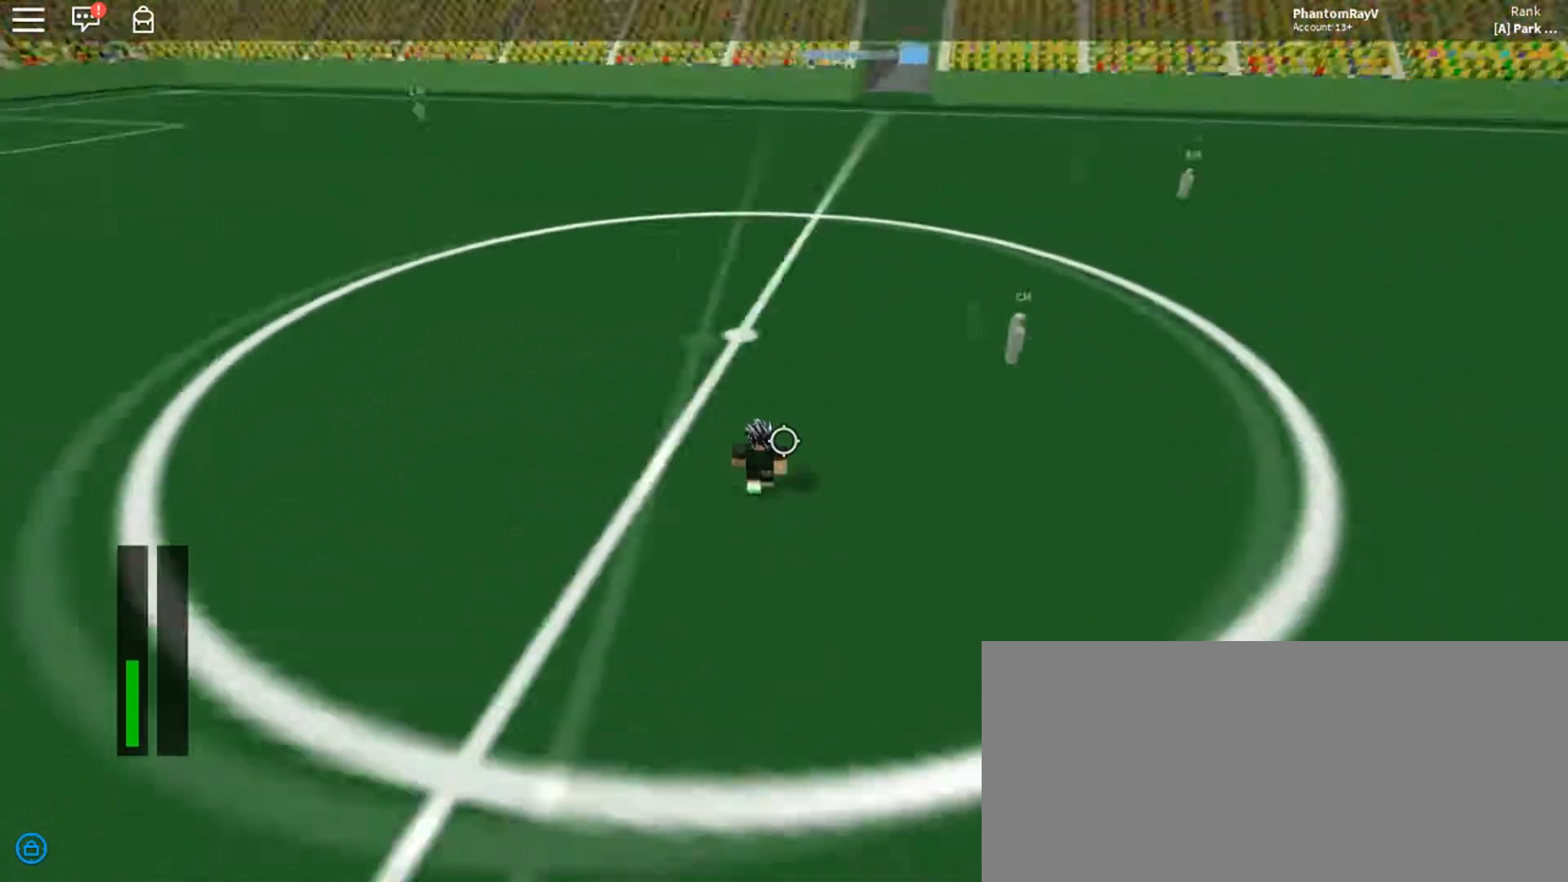
{"keys": ["a"], "mouse": []}
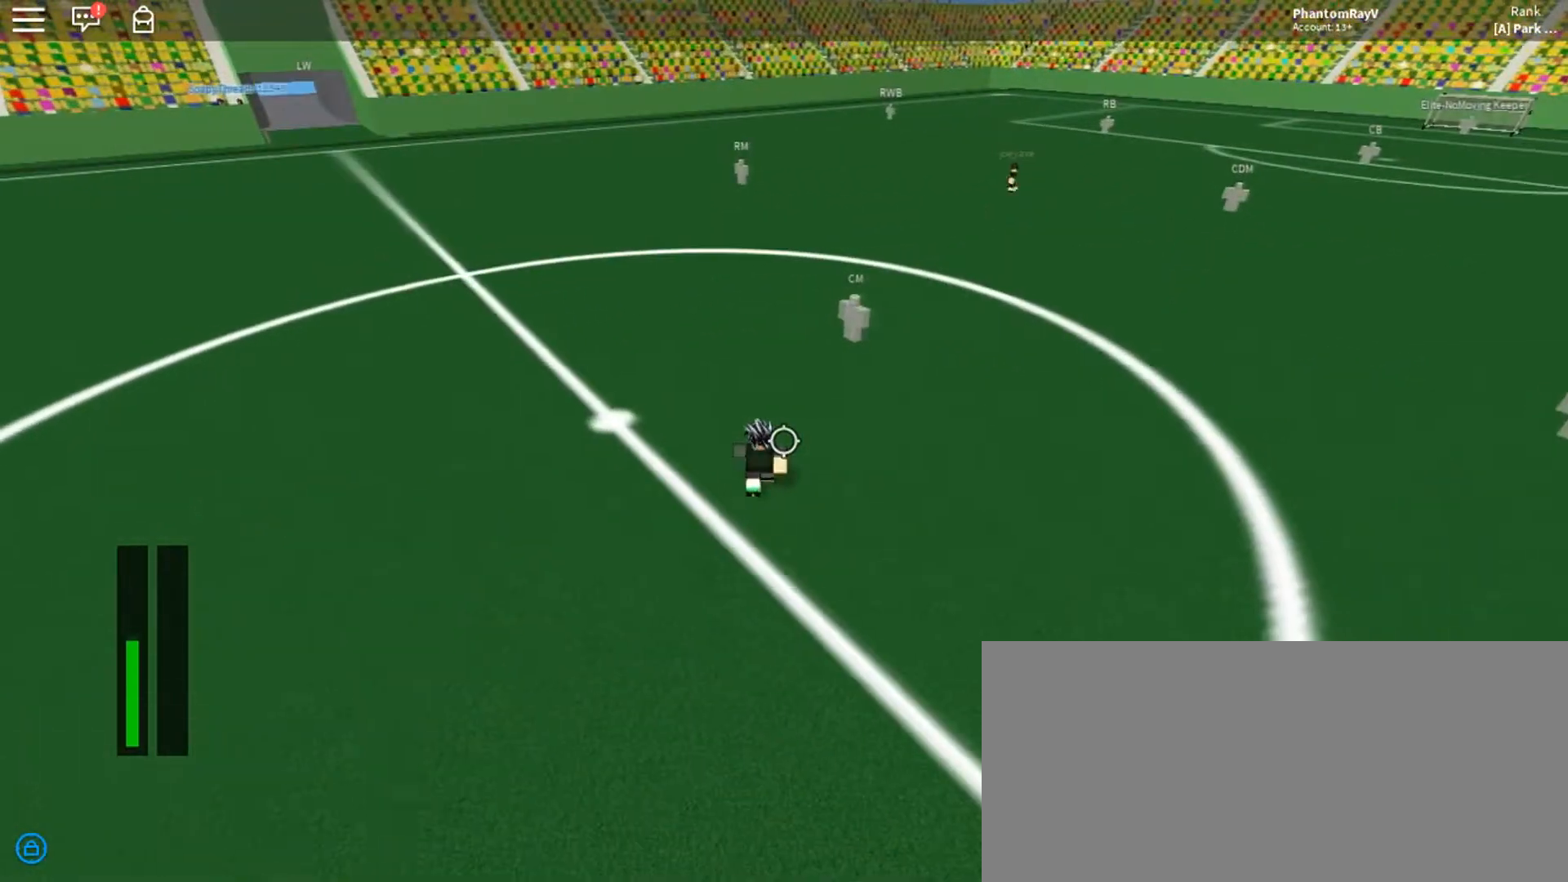
{"keys": ["a", "ctrl", "s"], "mouse": [], "events": [[67, "s", "down"], [334, "ctrl", "down"]]}
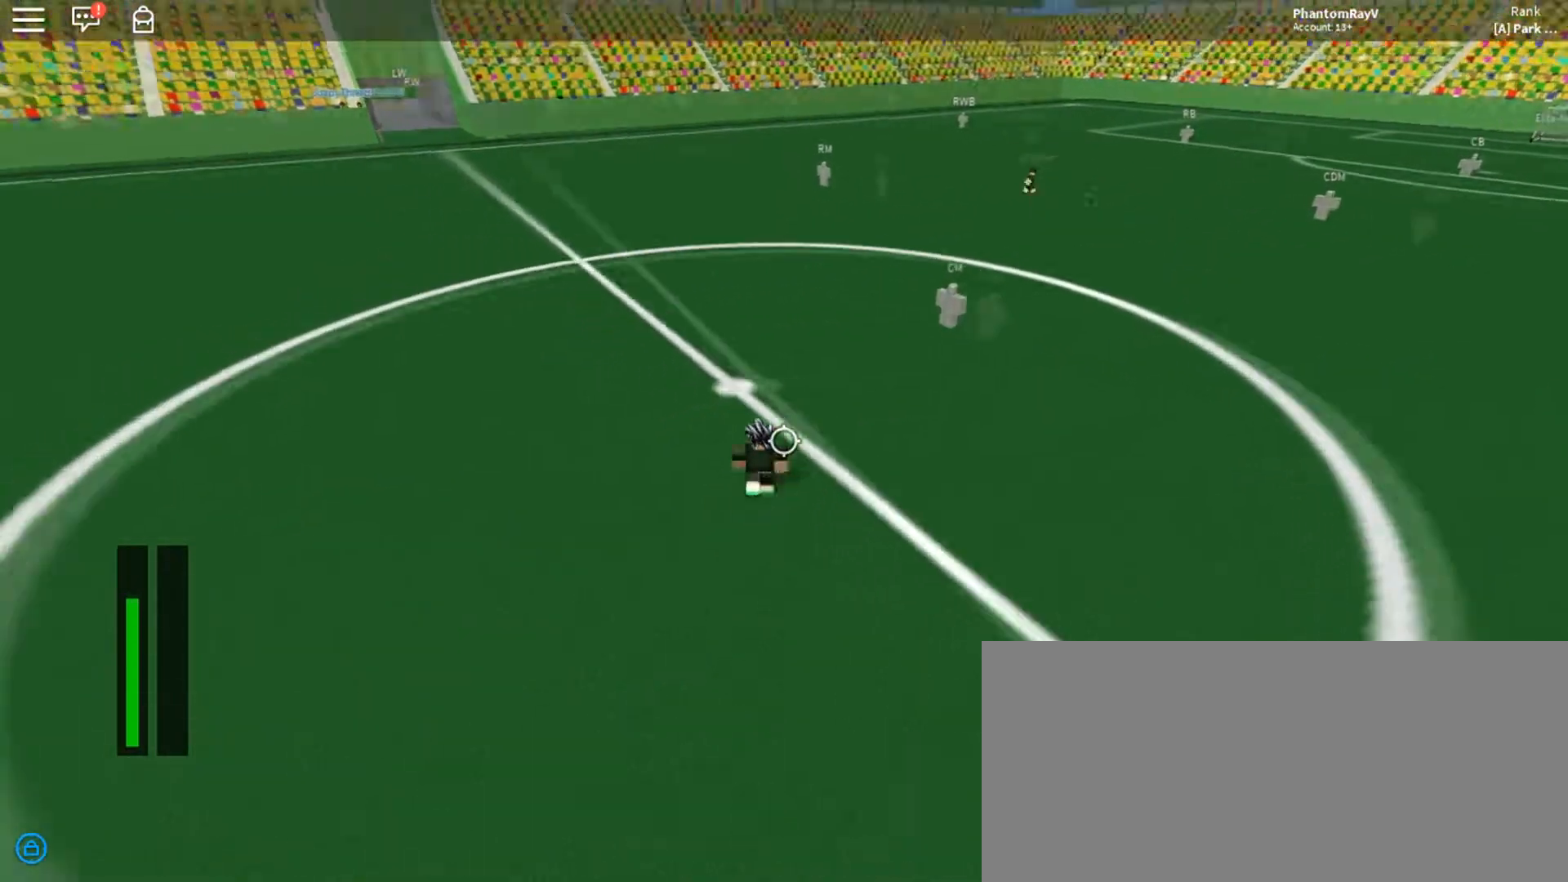
{"keys": ["a", "ctrl", "w"], "mouse": [], "events": [[133, "s", "up"], [367, "w", "down"]]}
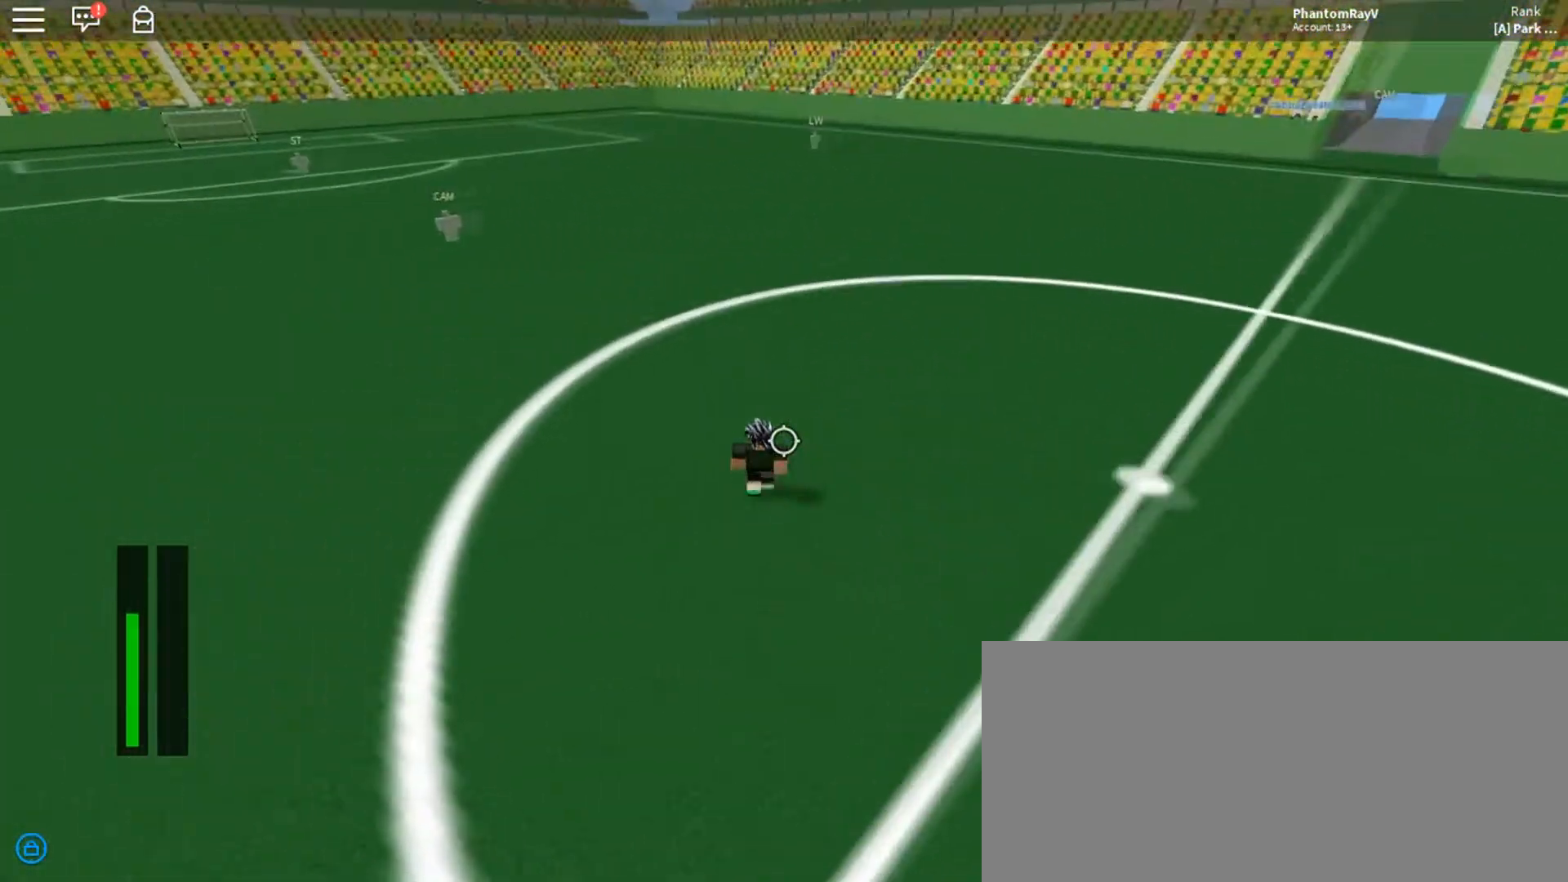
{"keys": ["a", "ctrl", "w"], "mouse": [], "events": []}
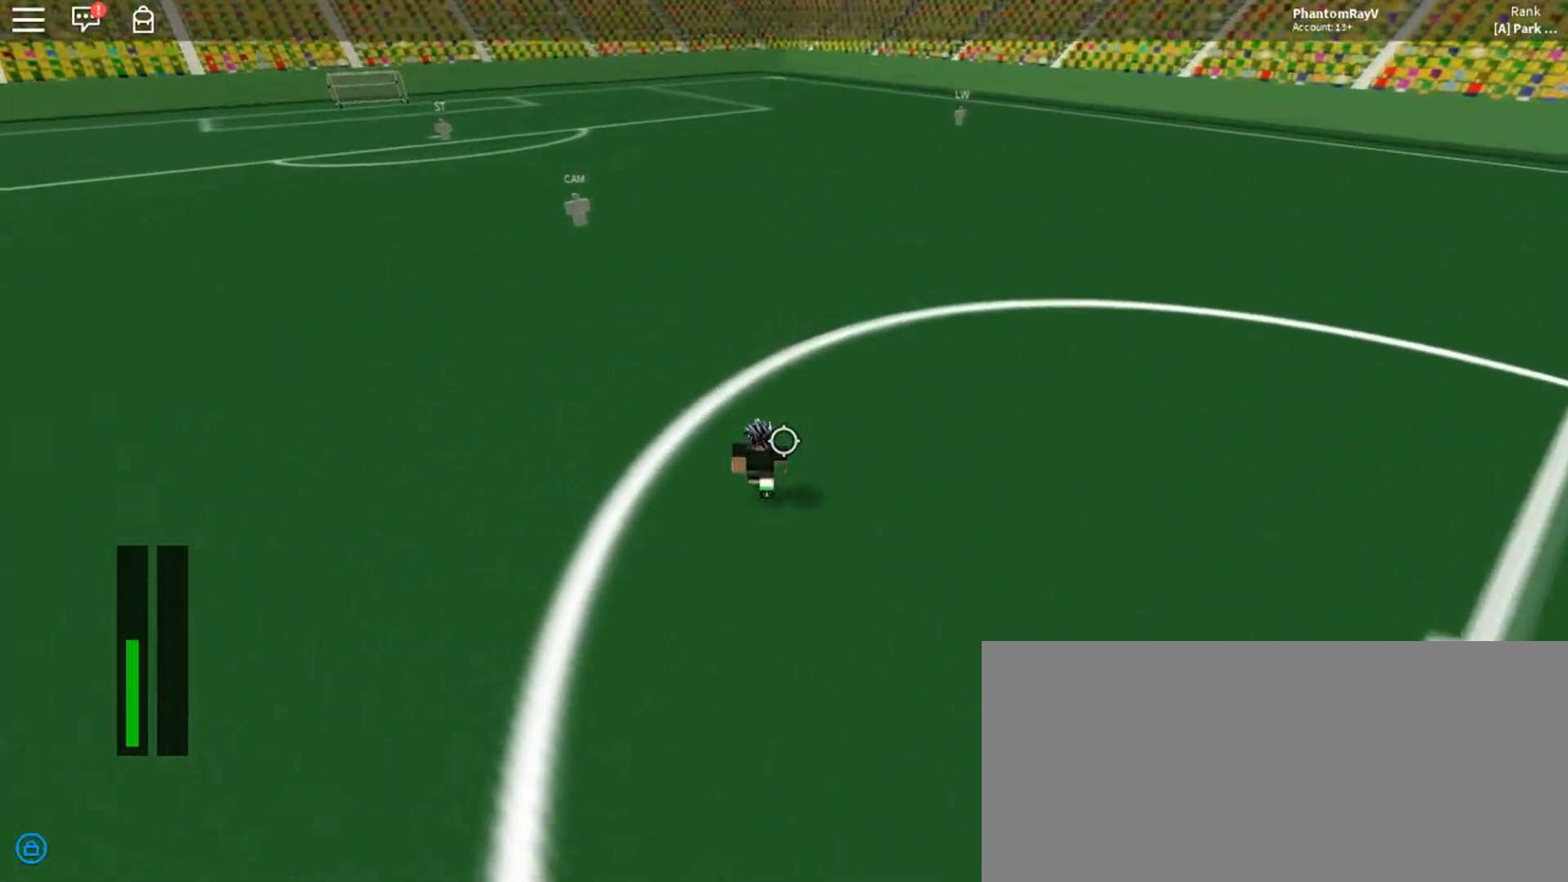
{"keys": ["a", "ctrl", "w"], "mouse": [], "events": []}
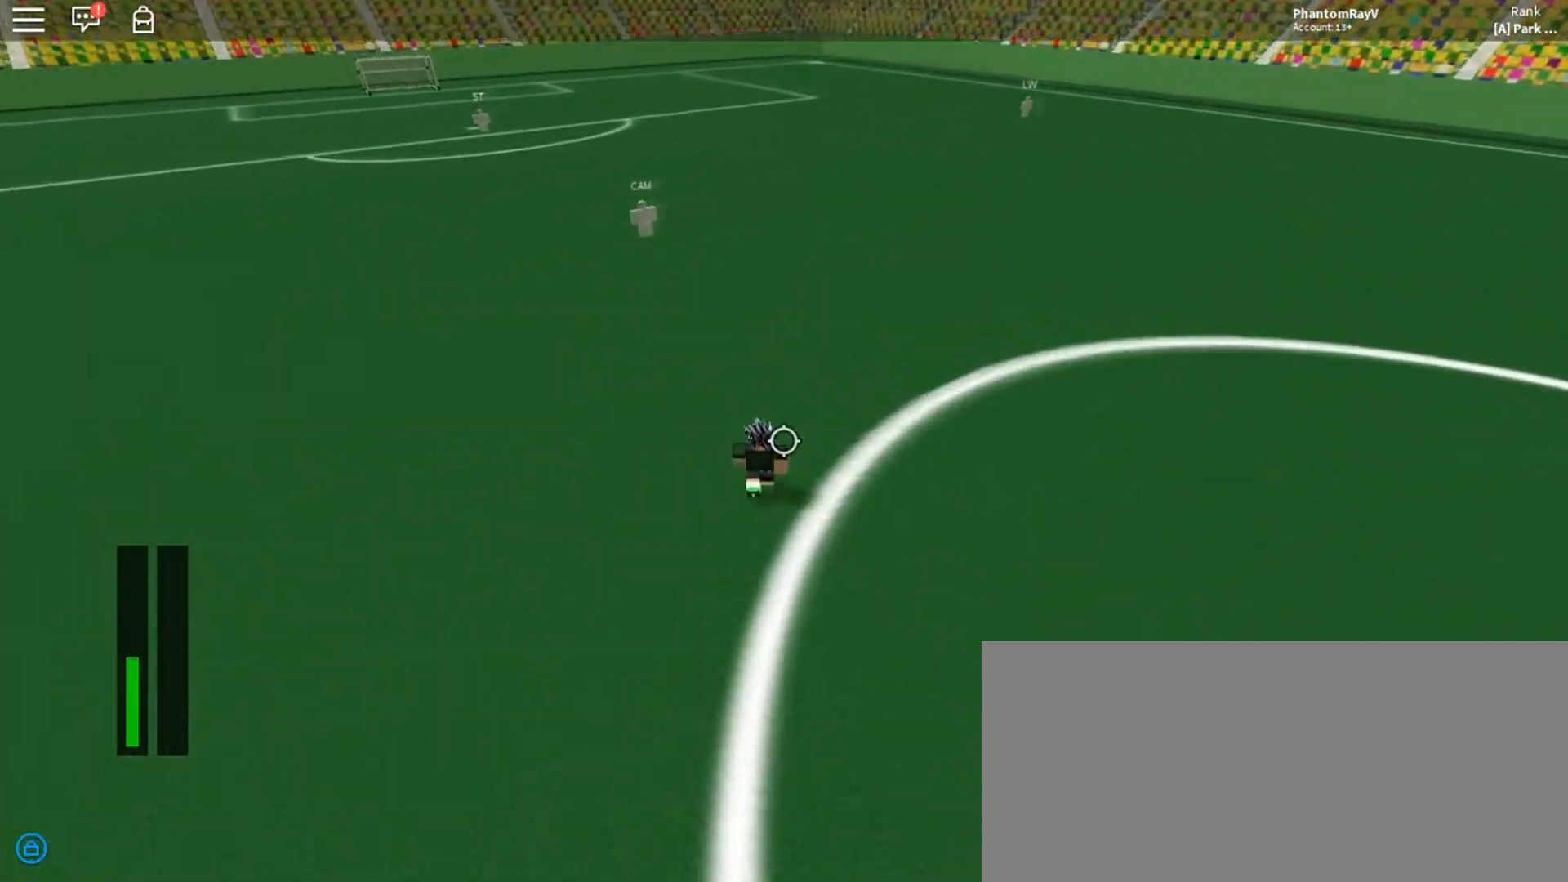
{"keys": ["ctrl", "w"], "mouse": [], "events": [[200, "a", "up"]]}
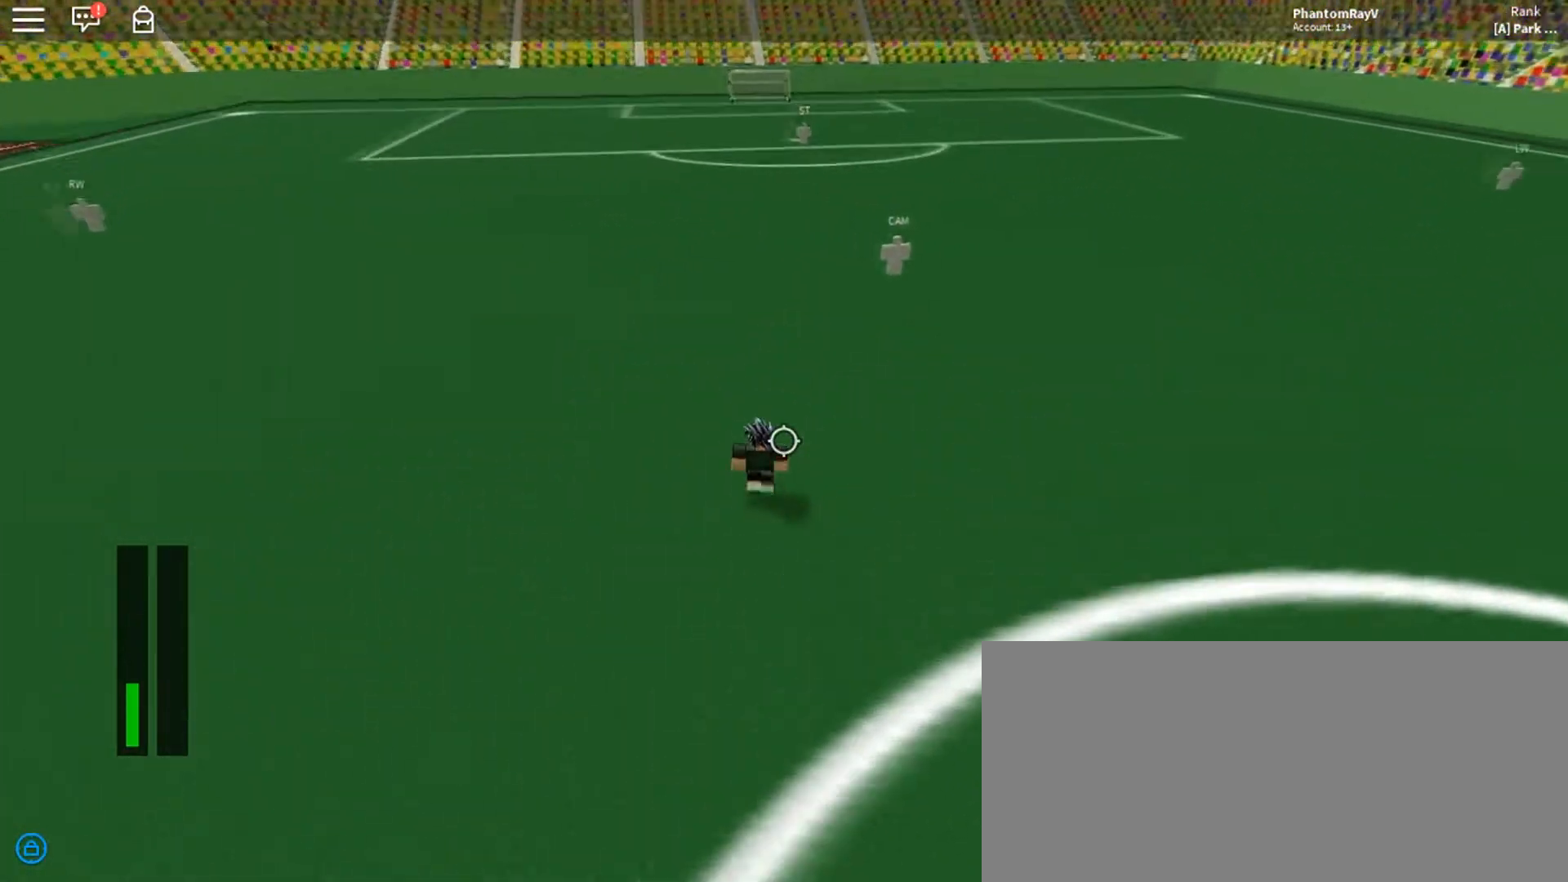
{"keys": ["ctrl", "w"], "mouse": [], "events": []}
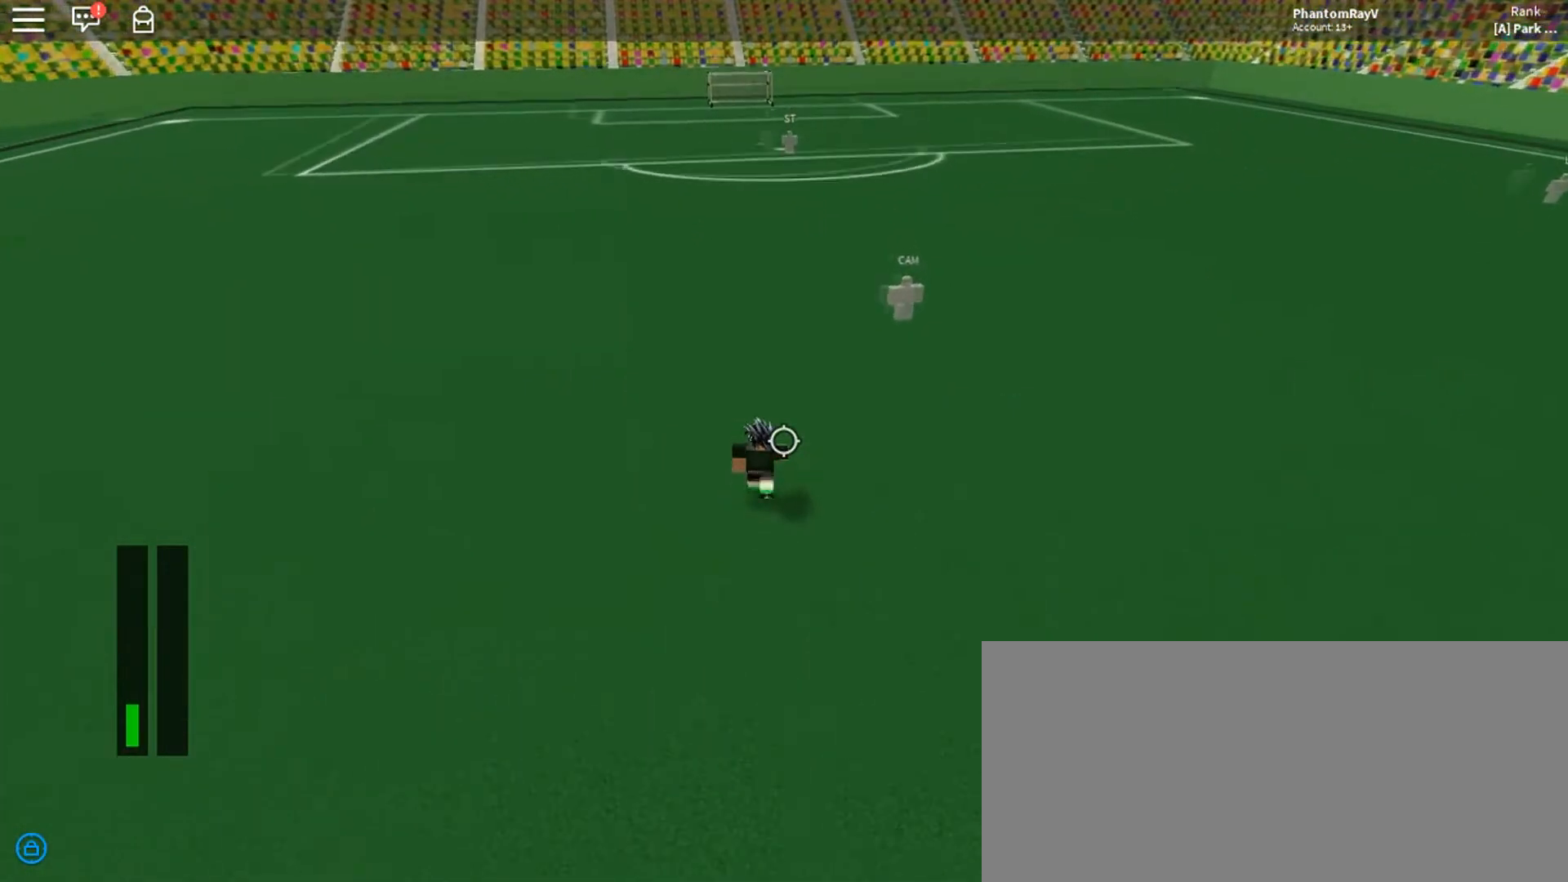
{"keys": ["a", "w"], "mouse": [], "events": [[134, "a", "down"], [334, "ctrl", "up"]]}
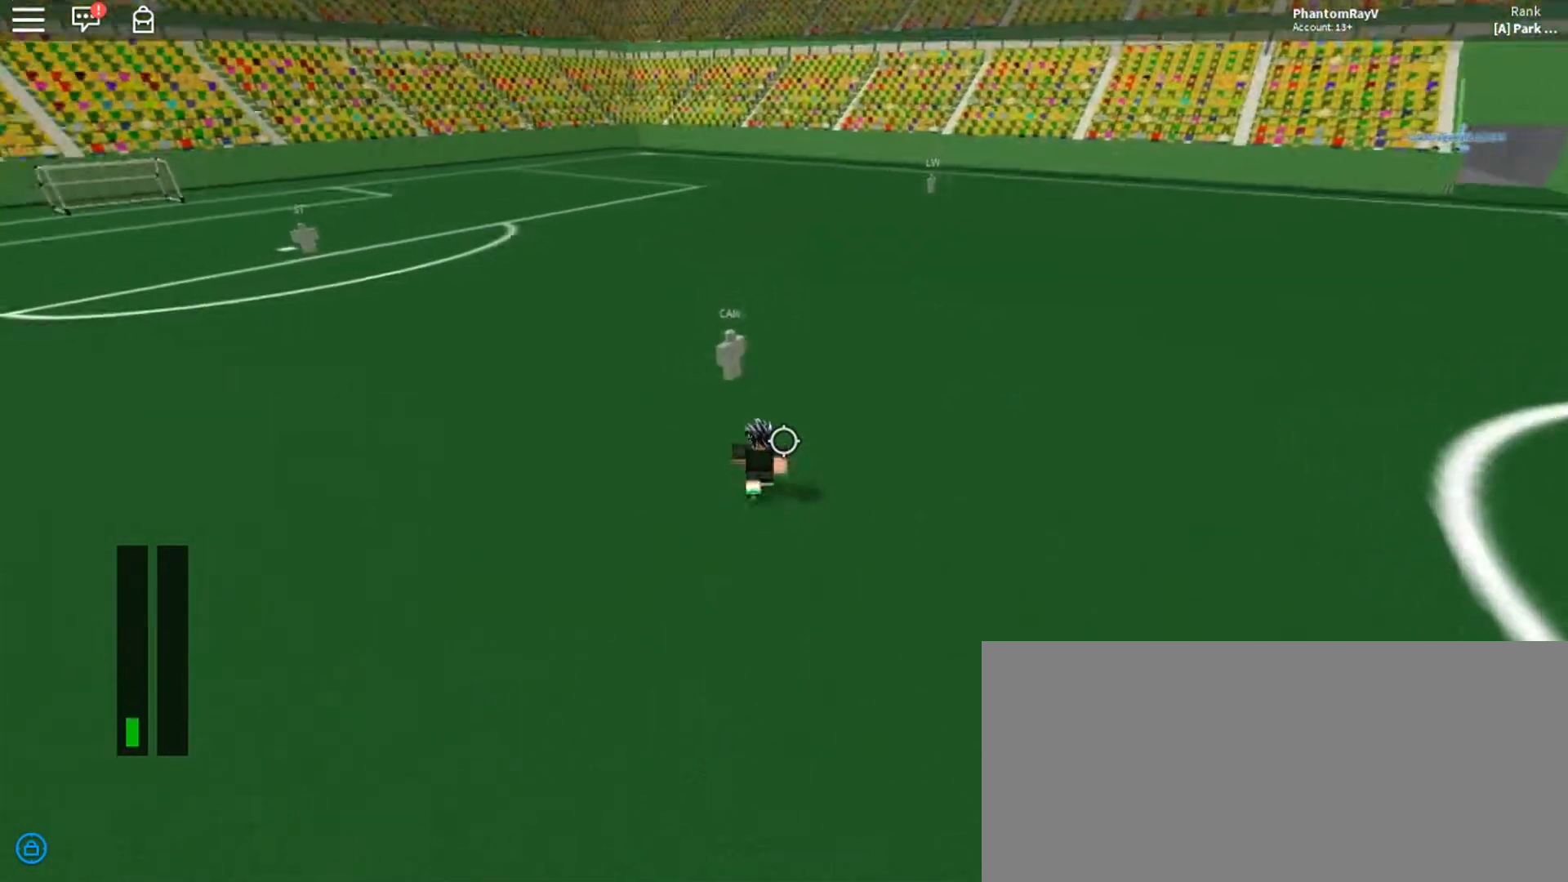
{"keys": ["a", "w"], "mouse": [], "events": [[200, "mouse_wheel", "down"], [300, "mouse_wheel", "up"]]}
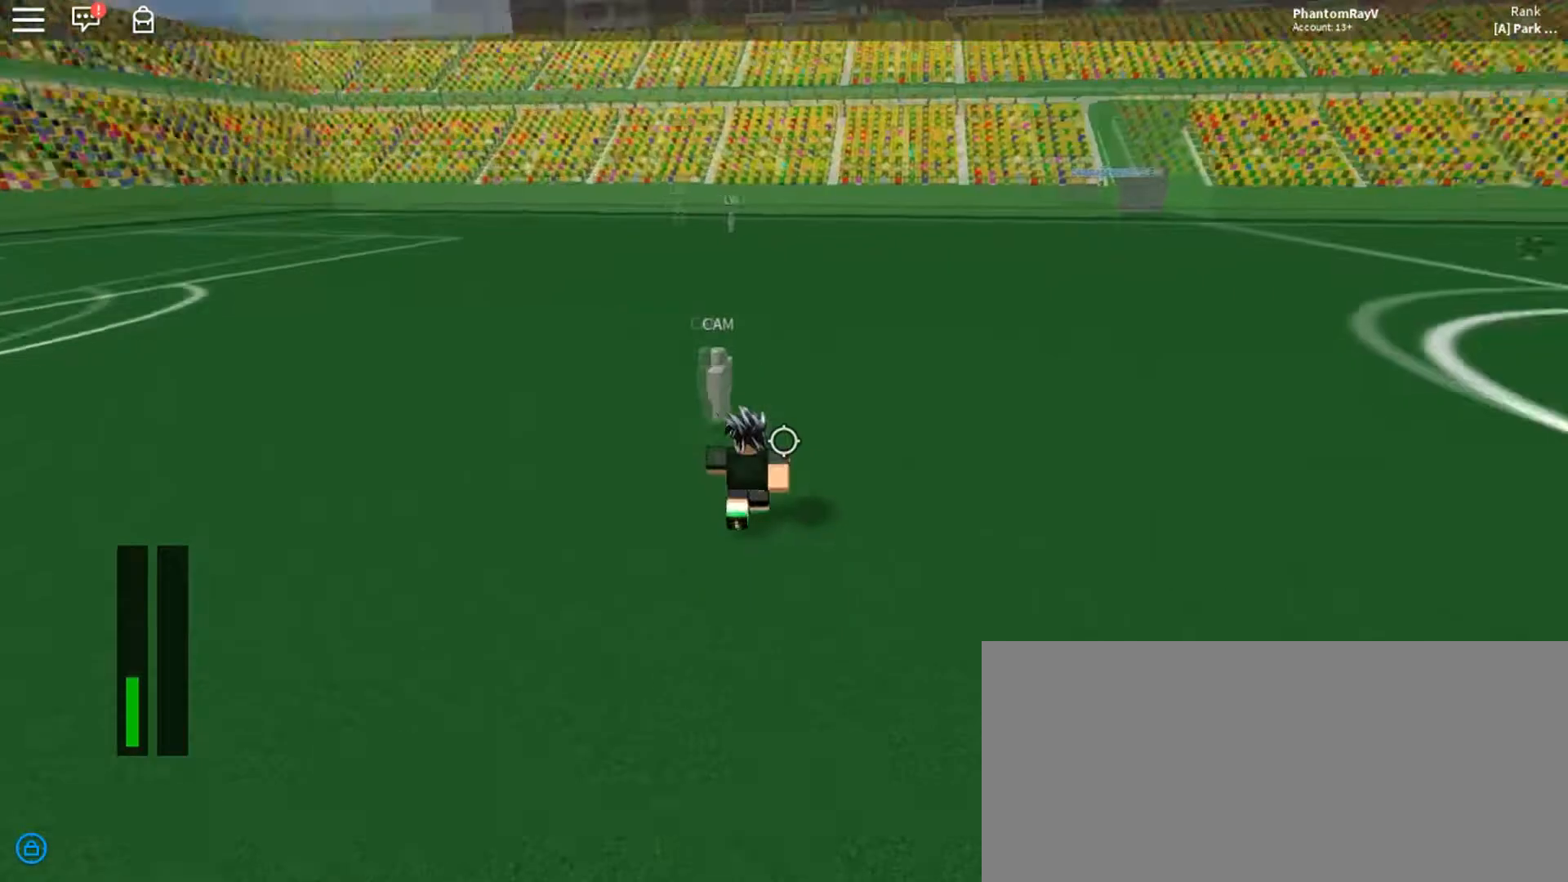
{"keys": ["a"], "mouse": [], "events": [[200, "w", "up"]]}
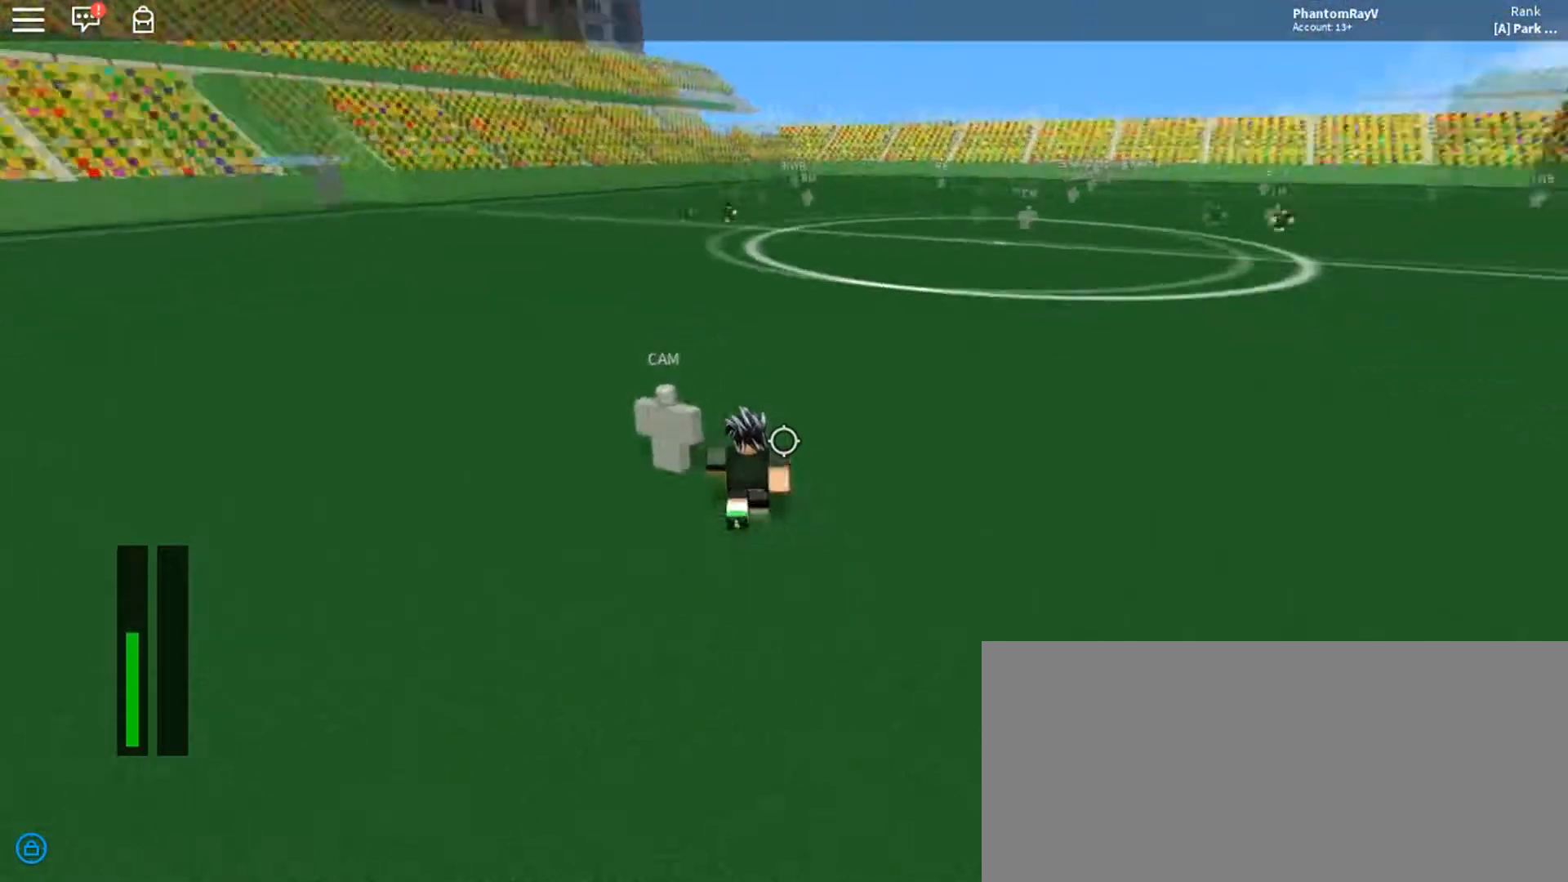
{"keys": ["s"], "mouse": [], "events": [[66, "space", "down"], [200, "space", "up"], [267, "a", "up"], [267, "space", "down"], [400, "s", "down"], [433, "space", "up"]]}
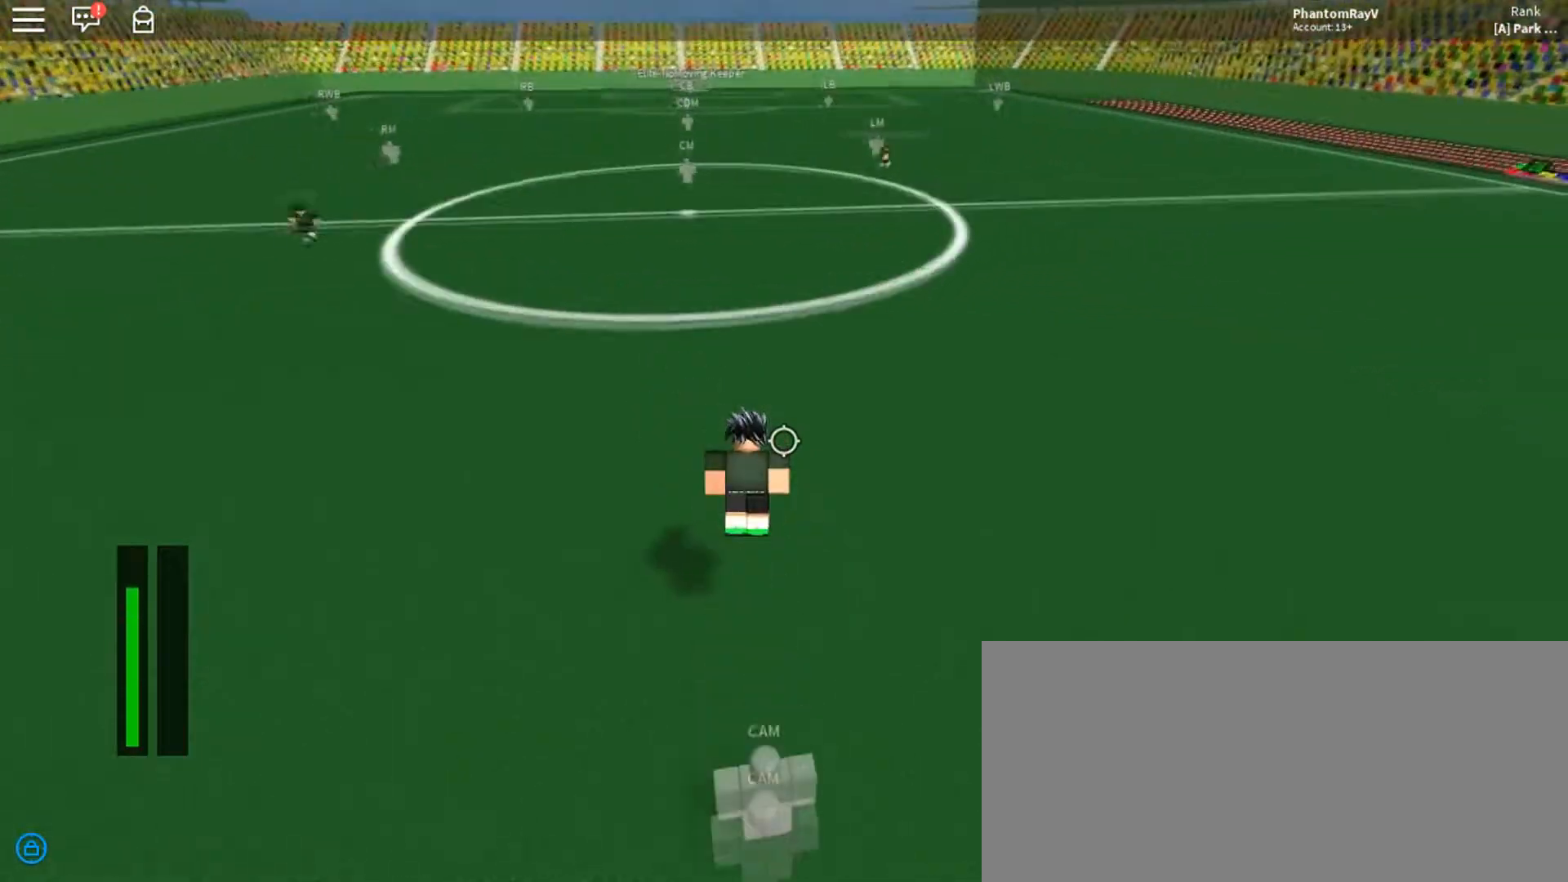
{"keys": ["s"], "mouse": [], "events": [[33, "s", "up"], [100, "shift", "down"], [234, "s", "down"], [334, "shift", "up"]]}
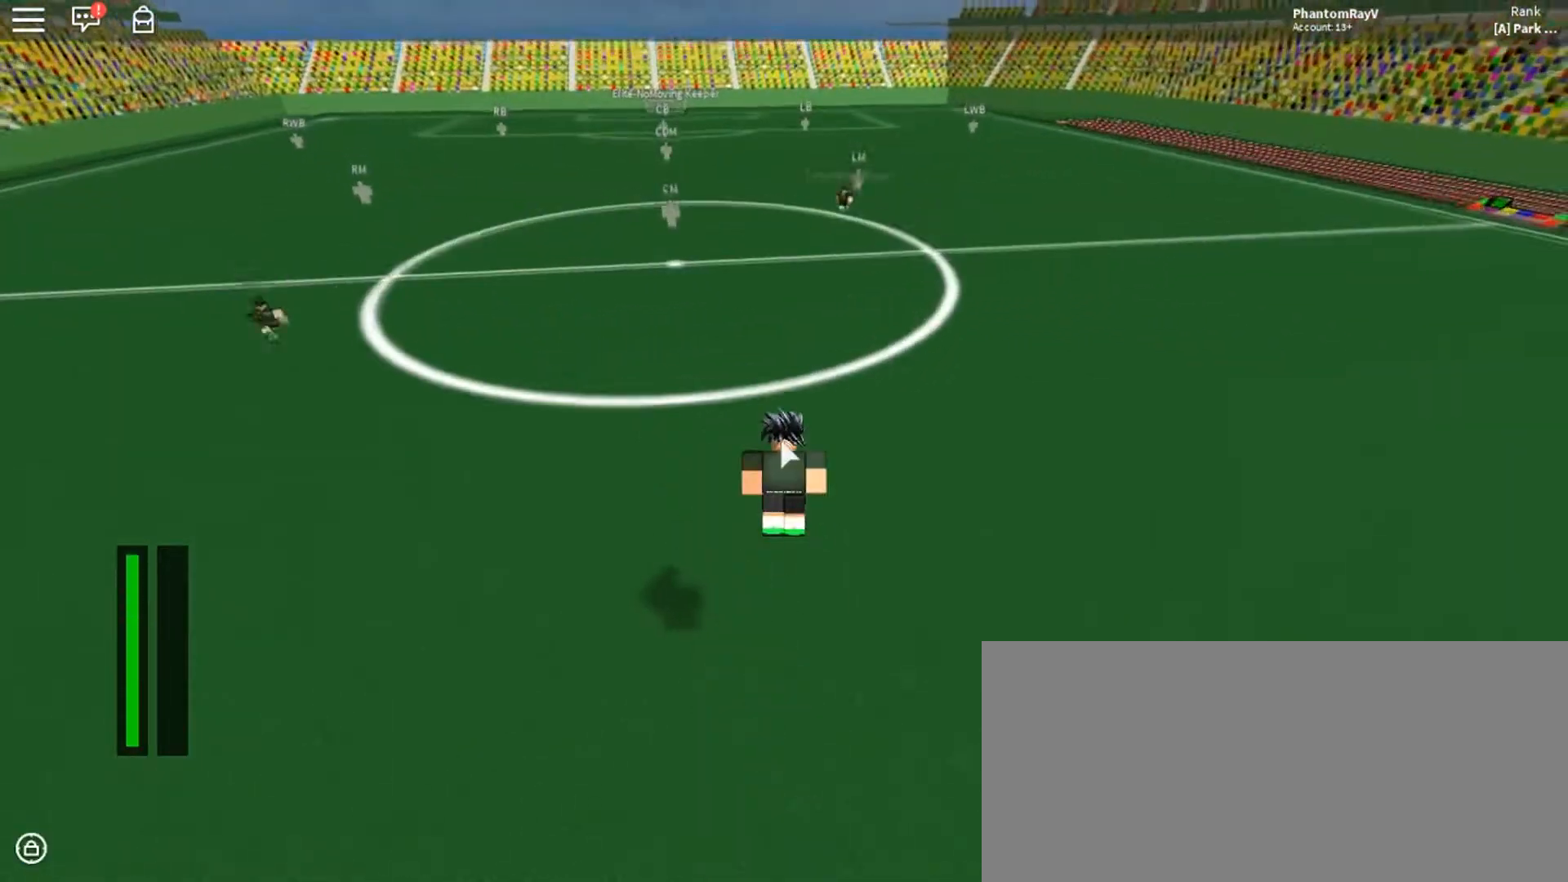
{"keys": ["ctrl"], "mouse": [], "events": [[200, "s", "up"], [300, "ctrl", "down"]]}
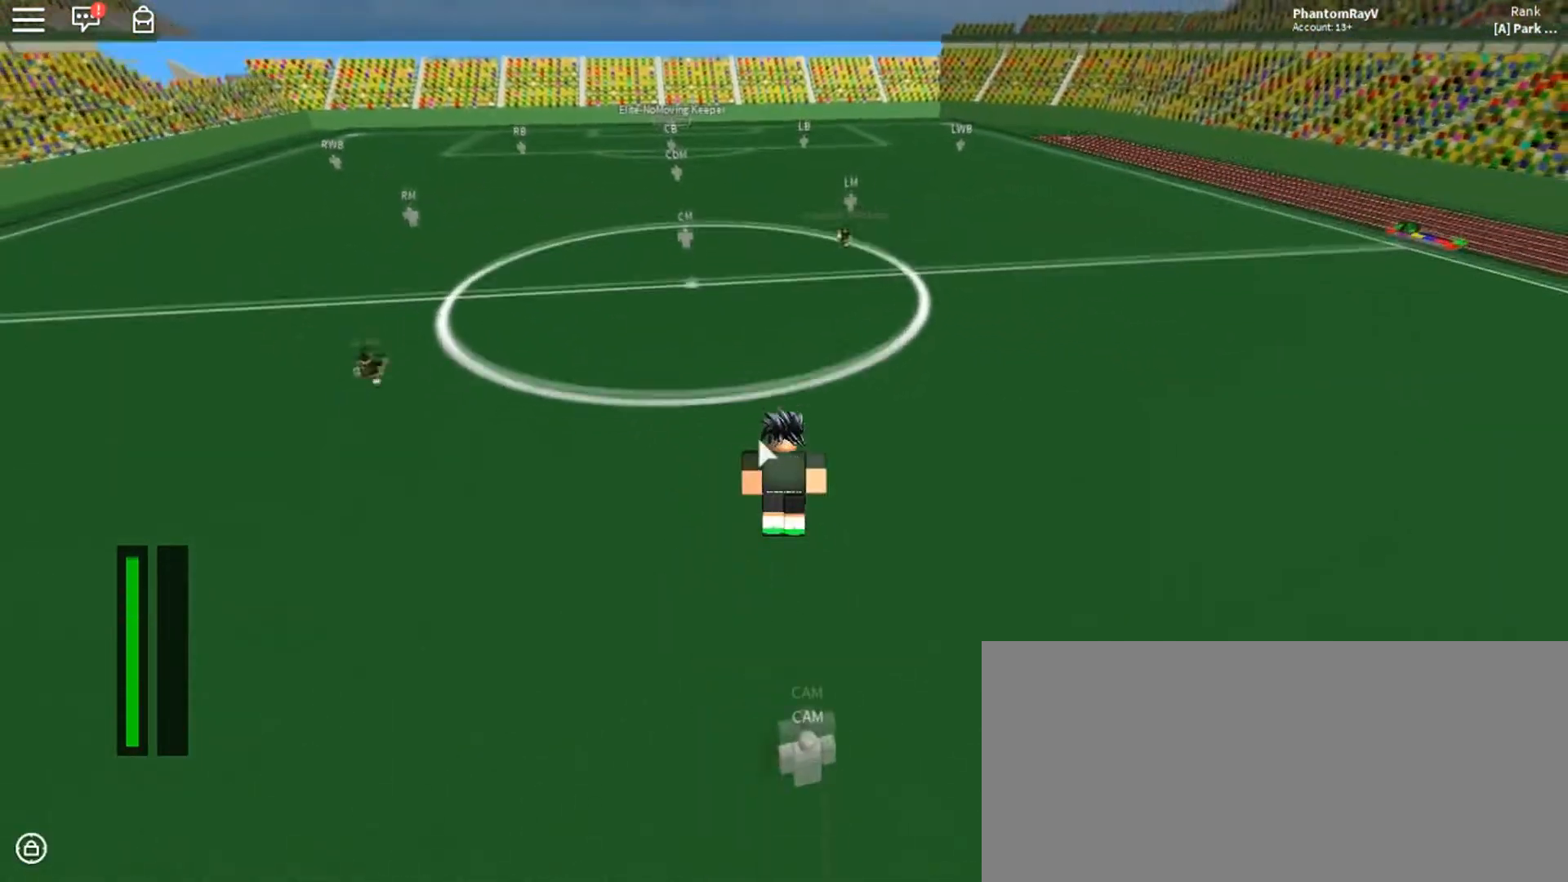
{"keys": ["w"], "mouse": [], "events": [[267, "w", "down"], [367, "d", "down"], [400, "ctrl", "up"], [467, "d", "up"]]}
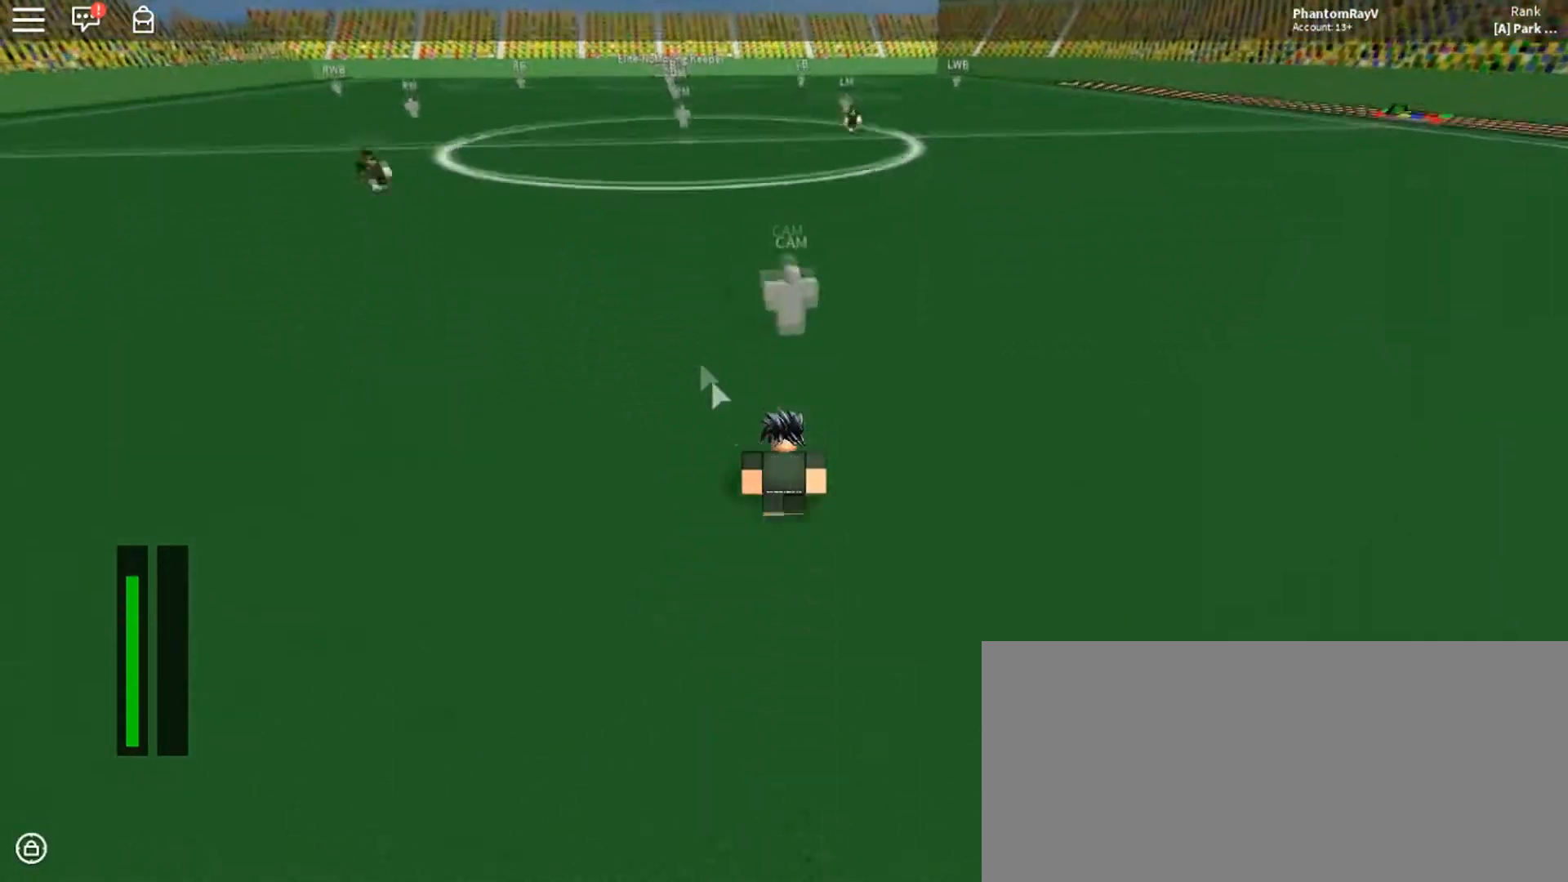
{"keys": [], "mouse": [], "events": [[34, "w", "up"], [67, "shift", "down"], [234, "shift", "up"]]}
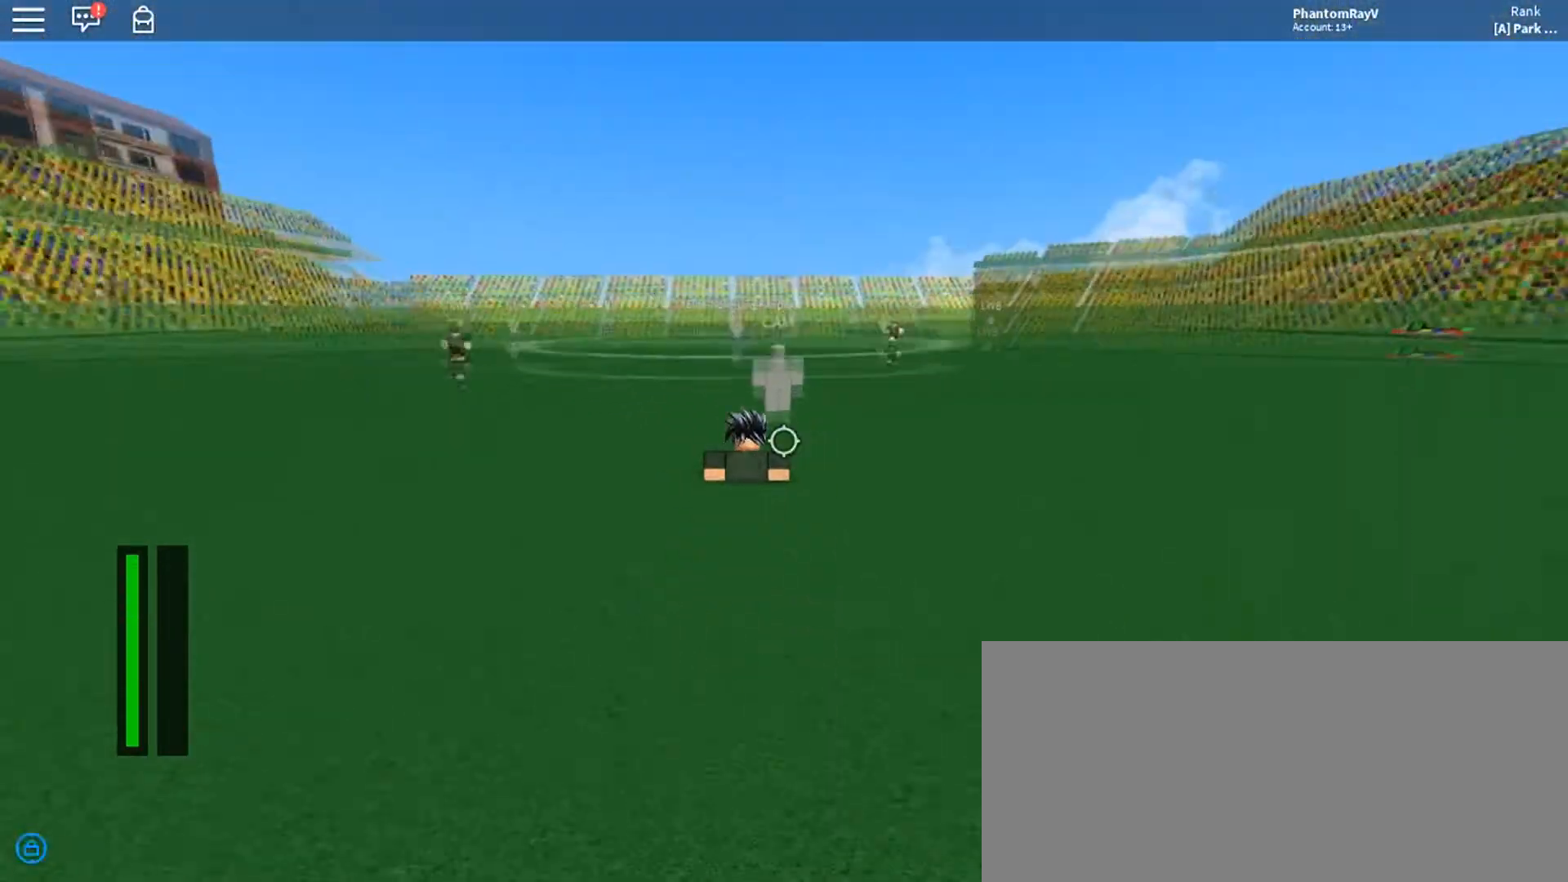
{"keys": ["w"], "mouse": [], "events": [[100, "w", "down"], [233, "w", "up"], [400, "w", "down"]]}